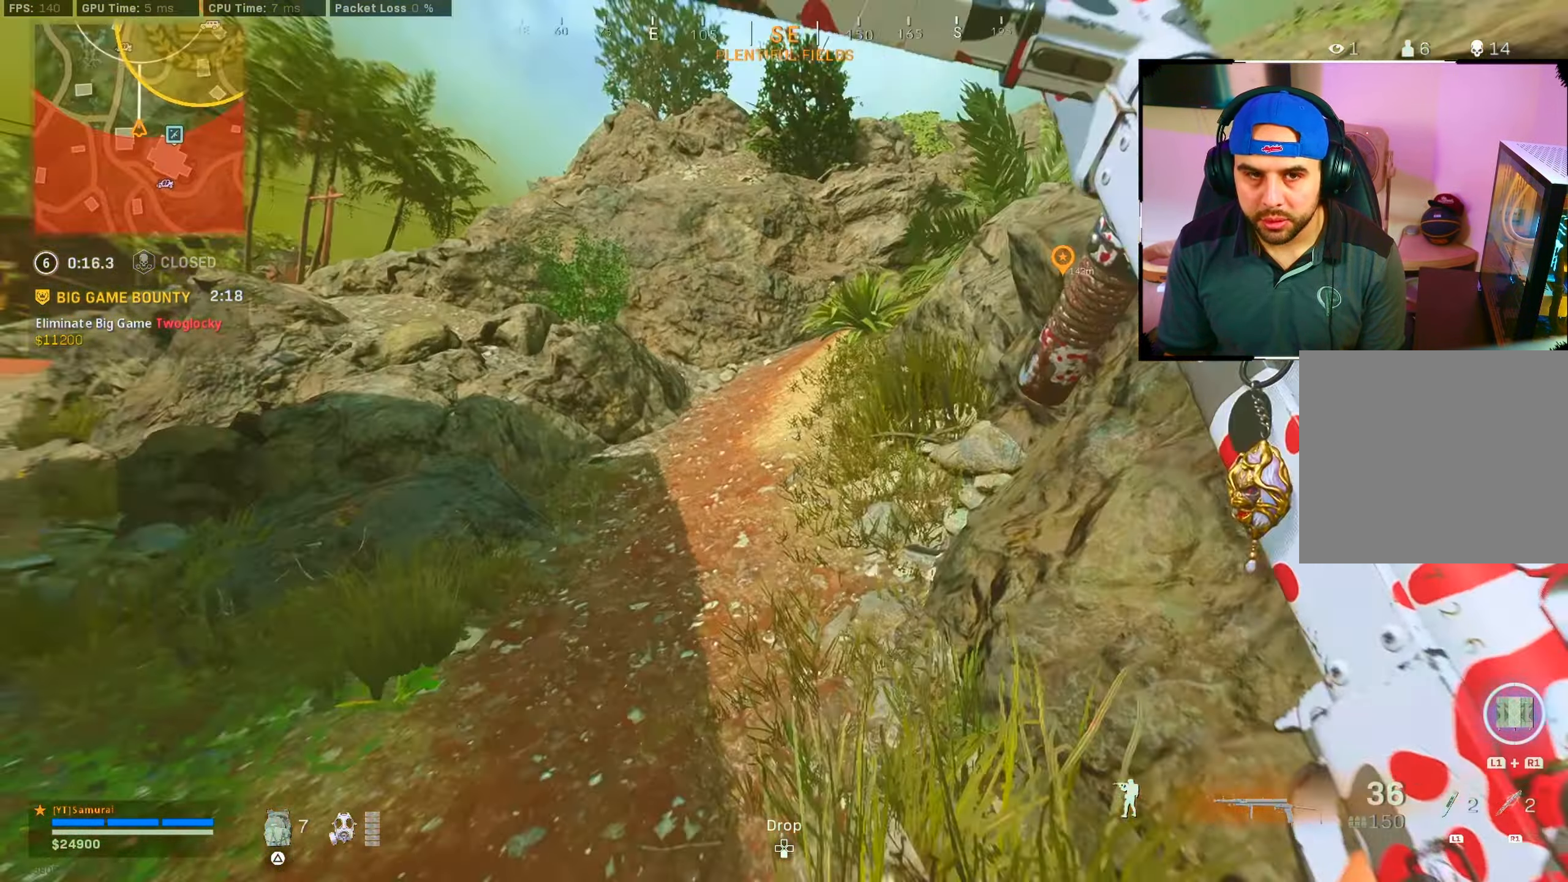
Gameplay with a controller (PlayStation layout); each line is a JSON object with the inputs held at the frame after it. "events" lists button and stick changes between this image and that frame as [ms after this image, input, new state], when the widget could be followed in between.
{"buttons": ["CROSS", "CIRCLE"], "left_stick": "up", "right_stick": "right", "events": [[100, "CIRCLE", "down"], [100, "right_stick", "center"], [234, "CIRCLE", "up"], [417, "CIRCLE", "down"], [417, "right_stick", "right"], [500, "CROSS", "down"]]}
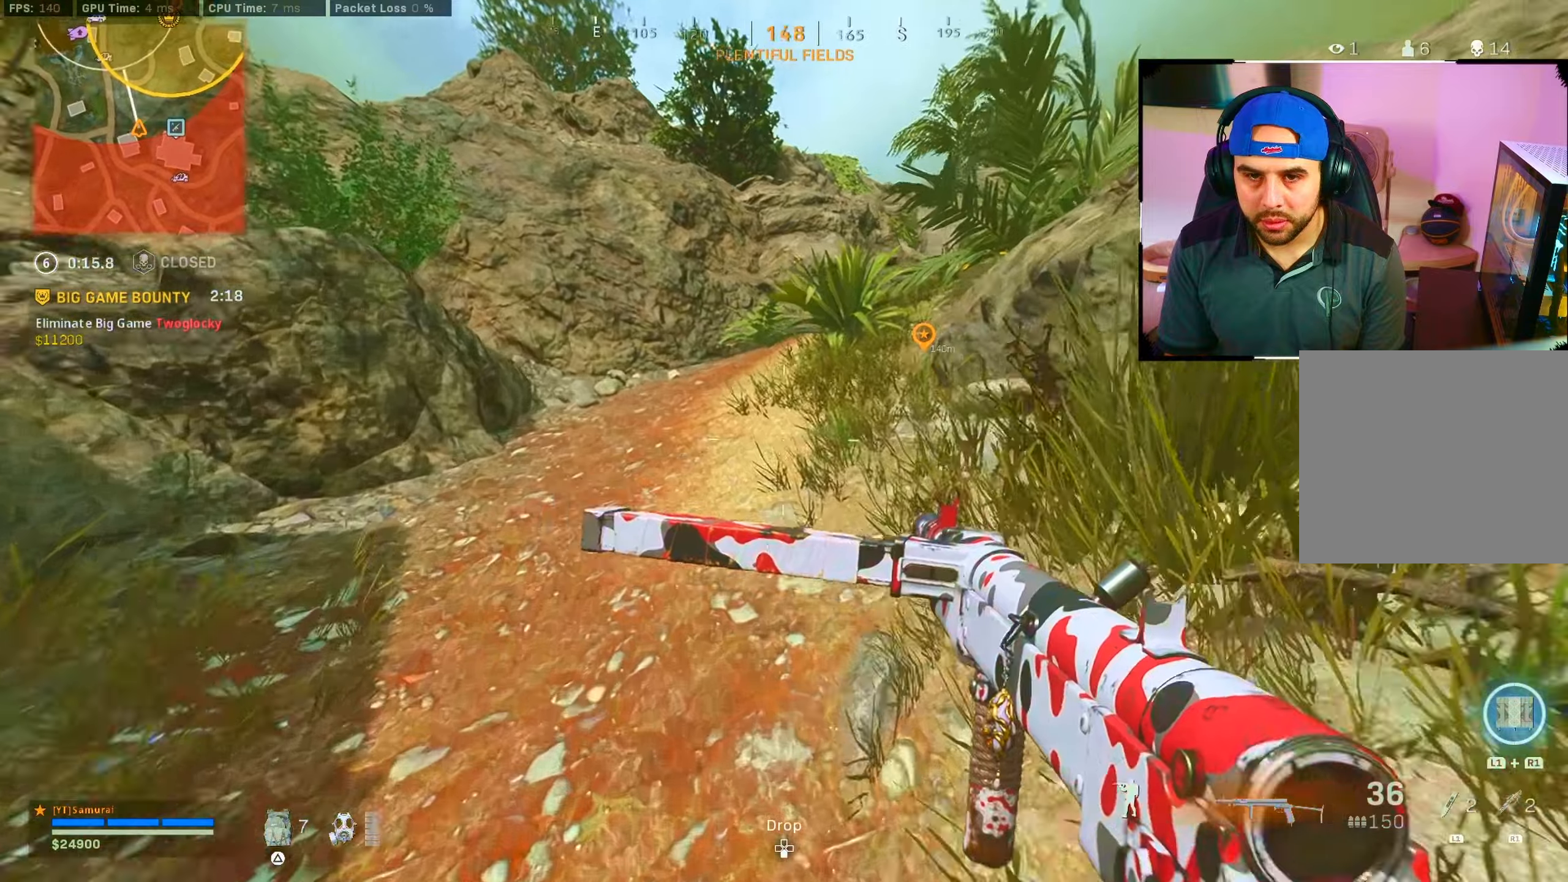
{"buttons": [], "left_stick": "up", "right_stick": "center", "events": [[50, "CIRCLE", "up"], [116, "CROSS", "up"], [150, "right_stick", "center"]]}
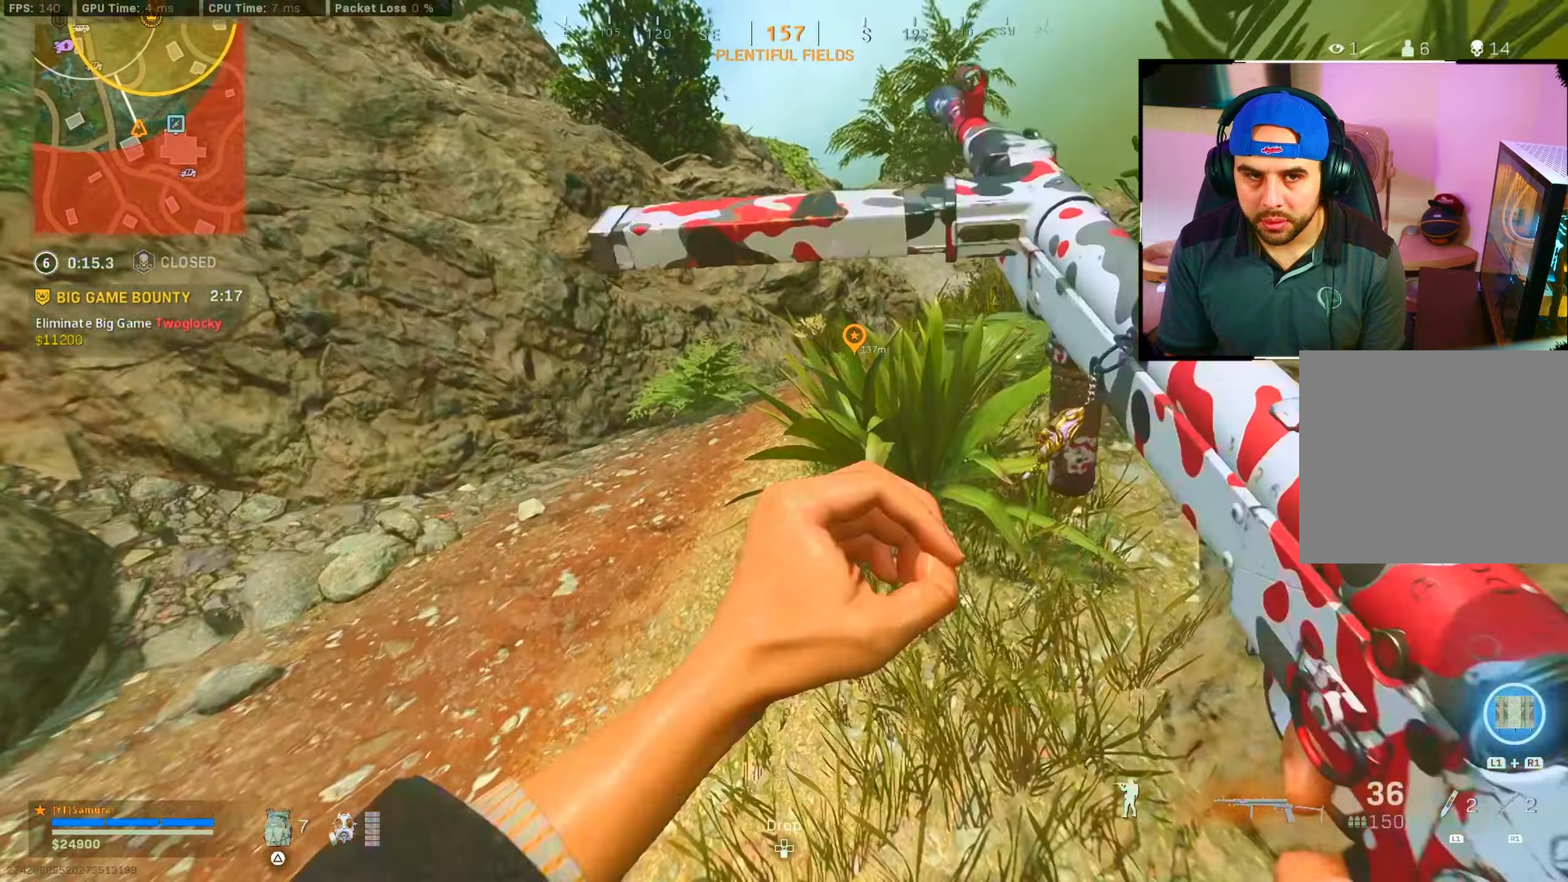
{"buttons": ["CIRCLE"], "left_stick": "up", "right_stick": "right", "events": [[200, "right_stick", "right"], [400, "CIRCLE", "down"]]}
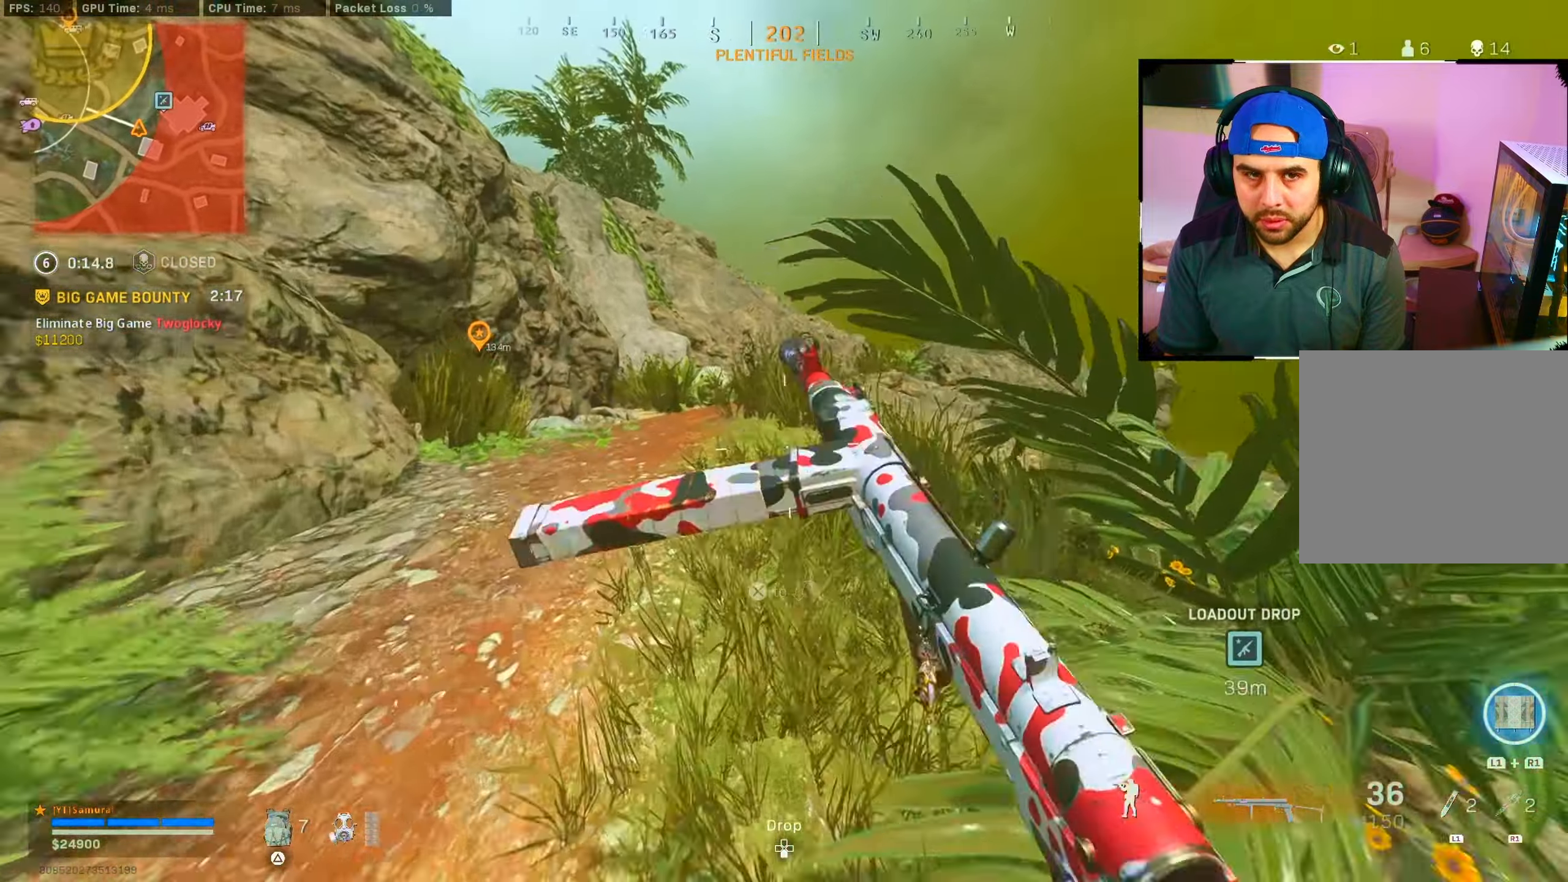
{"buttons": [], "left_stick": "up", "right_stick": "right", "events": [[33, "CIRCLE", "up"], [33, "right_stick", "down-right"], [233, "CIRCLE", "down"], [266, "CROSS", "down"], [333, "CIRCLE", "up"], [366, "CROSS", "up"], [383, "right_stick", "right"]]}
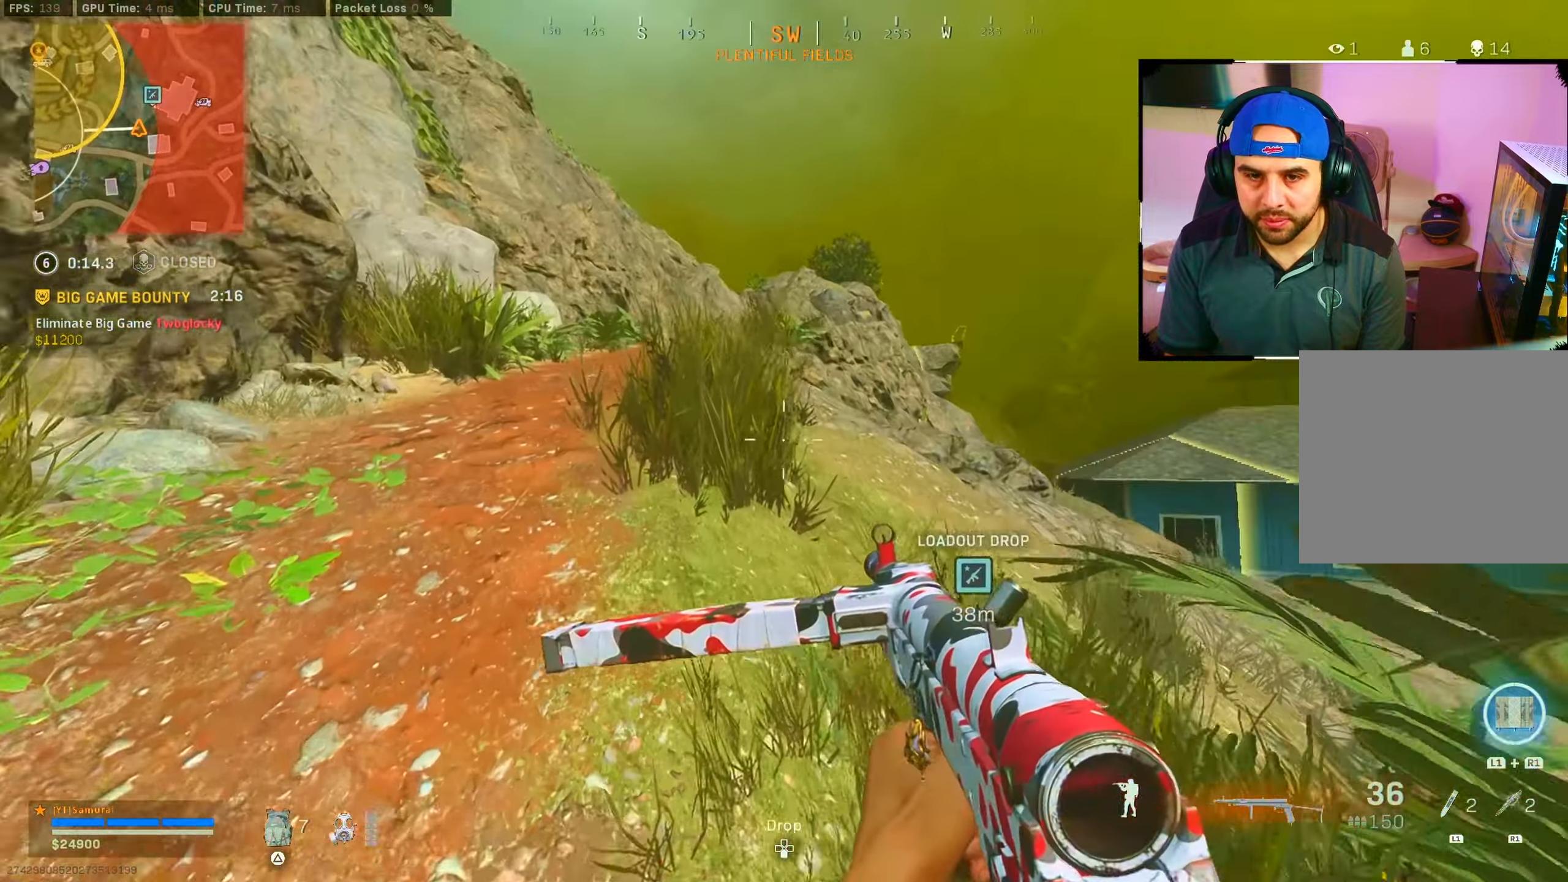
{"buttons": [], "left_stick": "up-right", "right_stick": "down-right", "events": [[33, "left_stick", "left"], [50, "right_stick", "center"], [100, "TRIANGLE", "down"], [150, "left_stick", "down-right"], [166, "TRIANGLE", "up"], [350, "right_stick", "down-right"], [366, "left_stick", "up-right"]]}
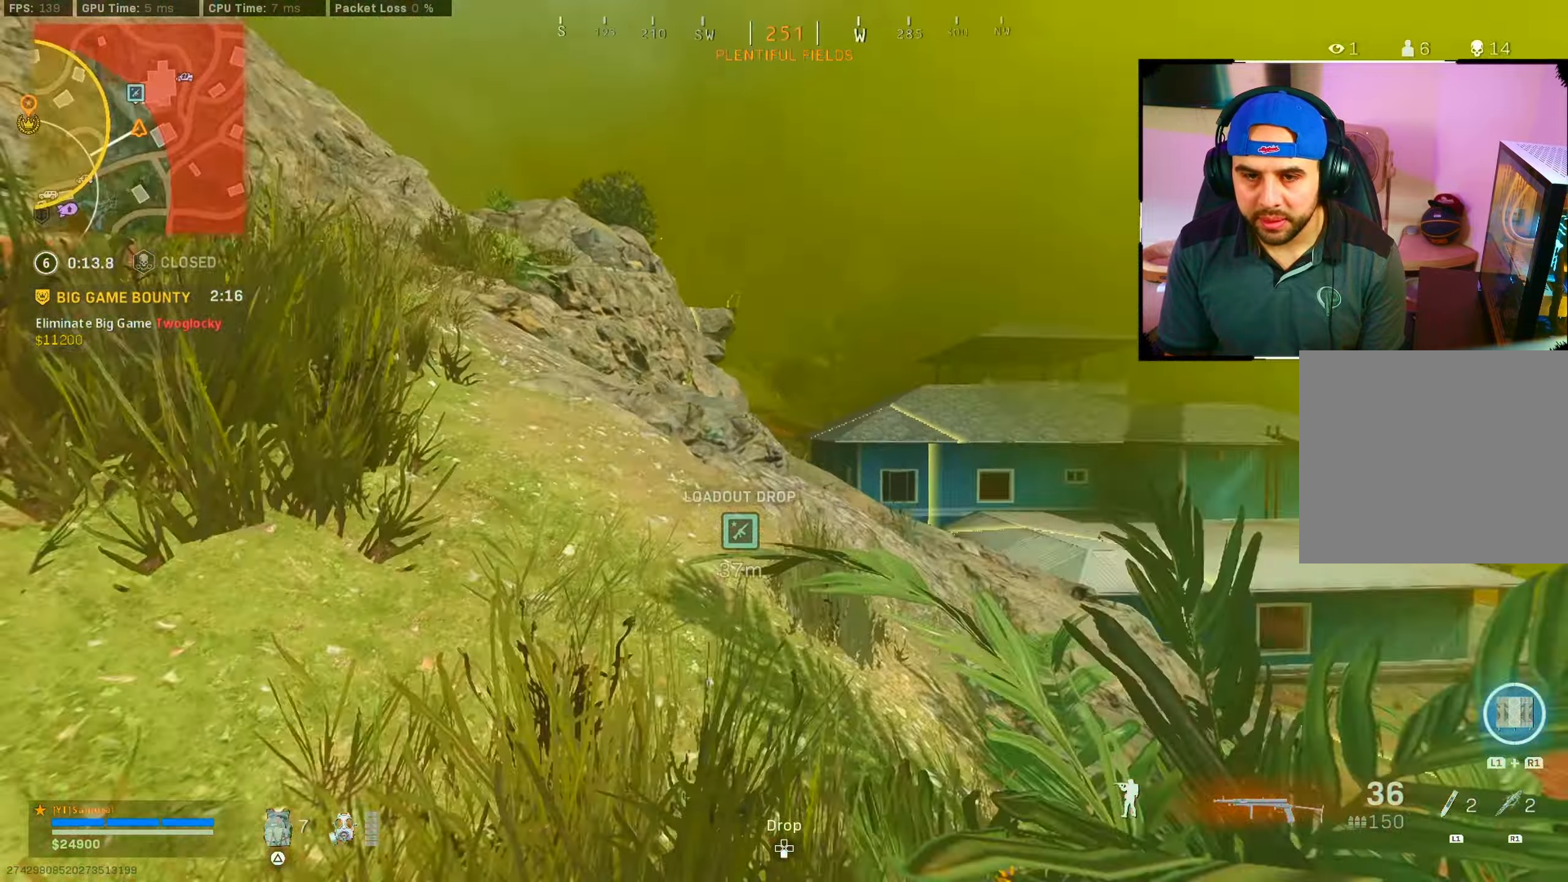
{"buttons": [], "left_stick": "right", "right_stick": "center", "events": [[66, "right_stick", "center"], [333, "left_stick", "right"]]}
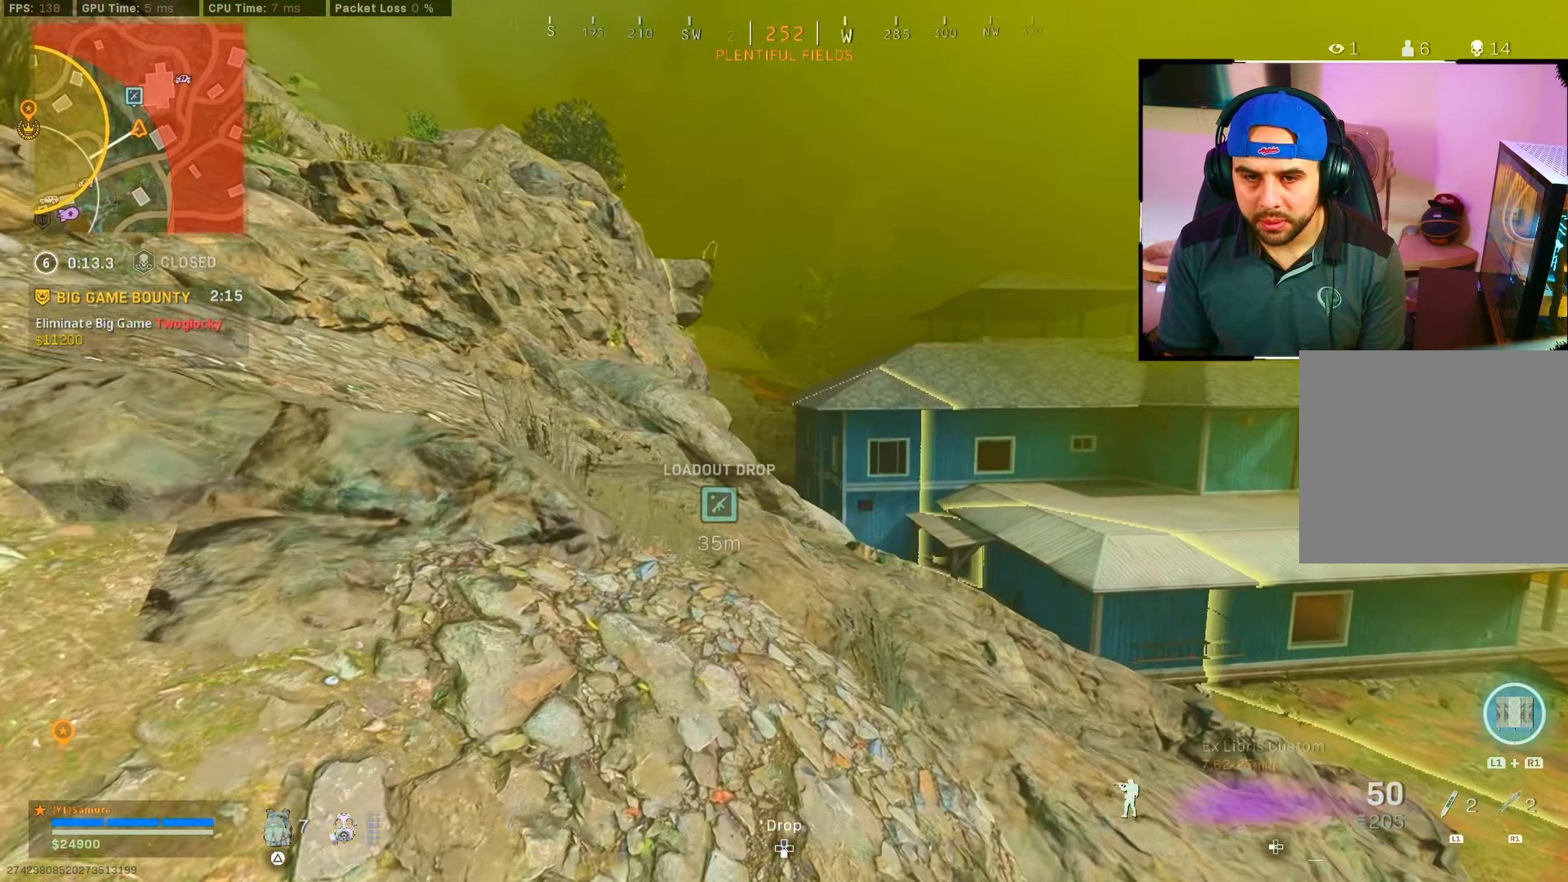
{"buttons": [], "left_stick": "left", "right_stick": "center", "events": [[266, "left_stick", "center"], [316, "left_stick", "left"]]}
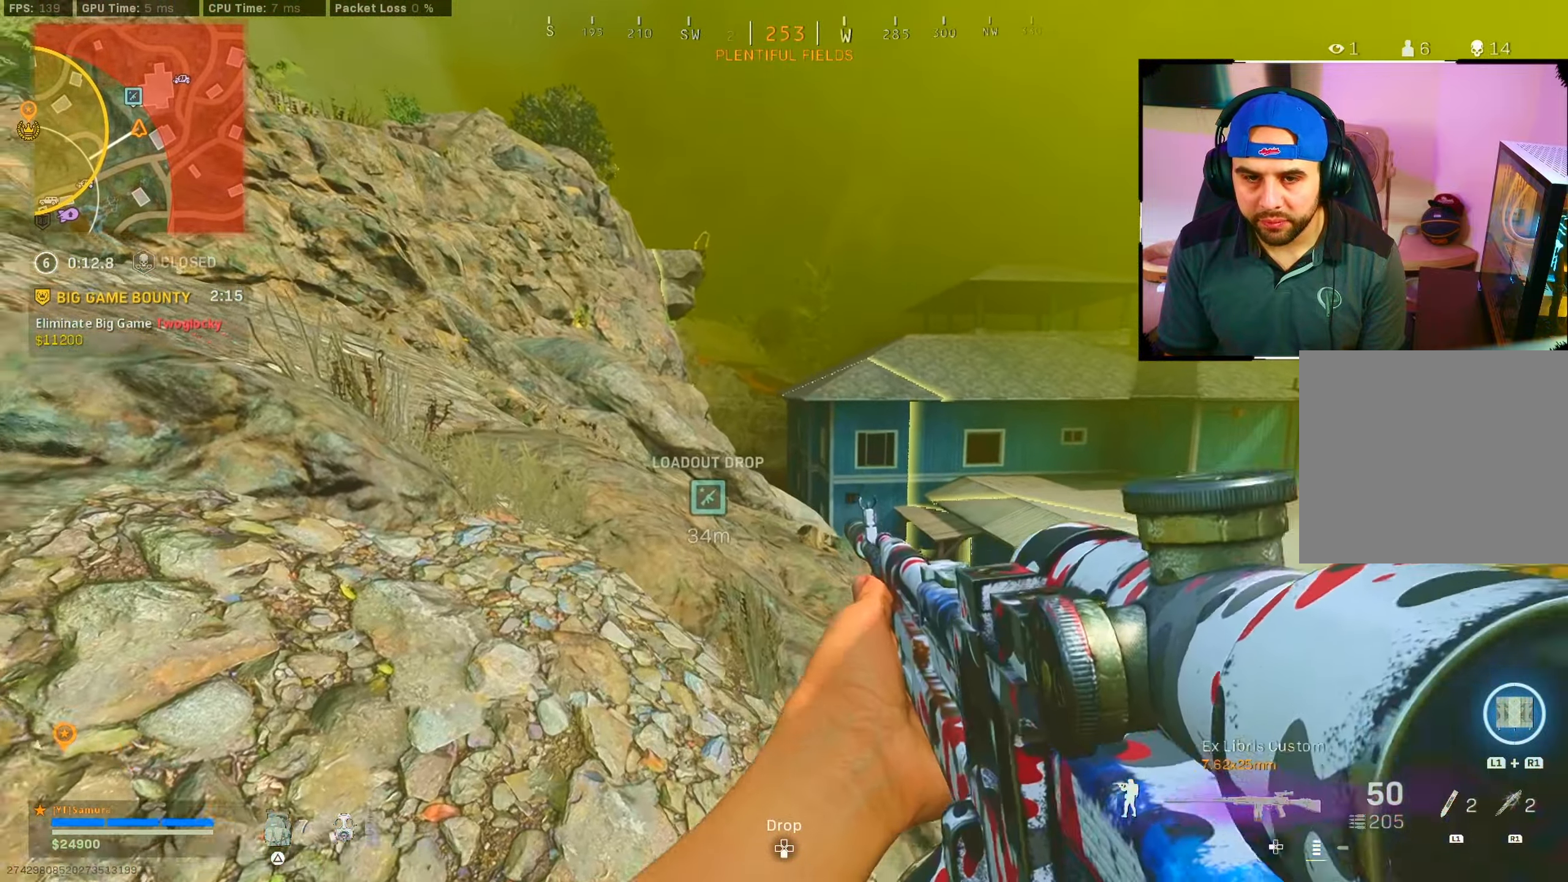
{"buttons": [], "left_stick": "left", "right_stick": "center", "events": []}
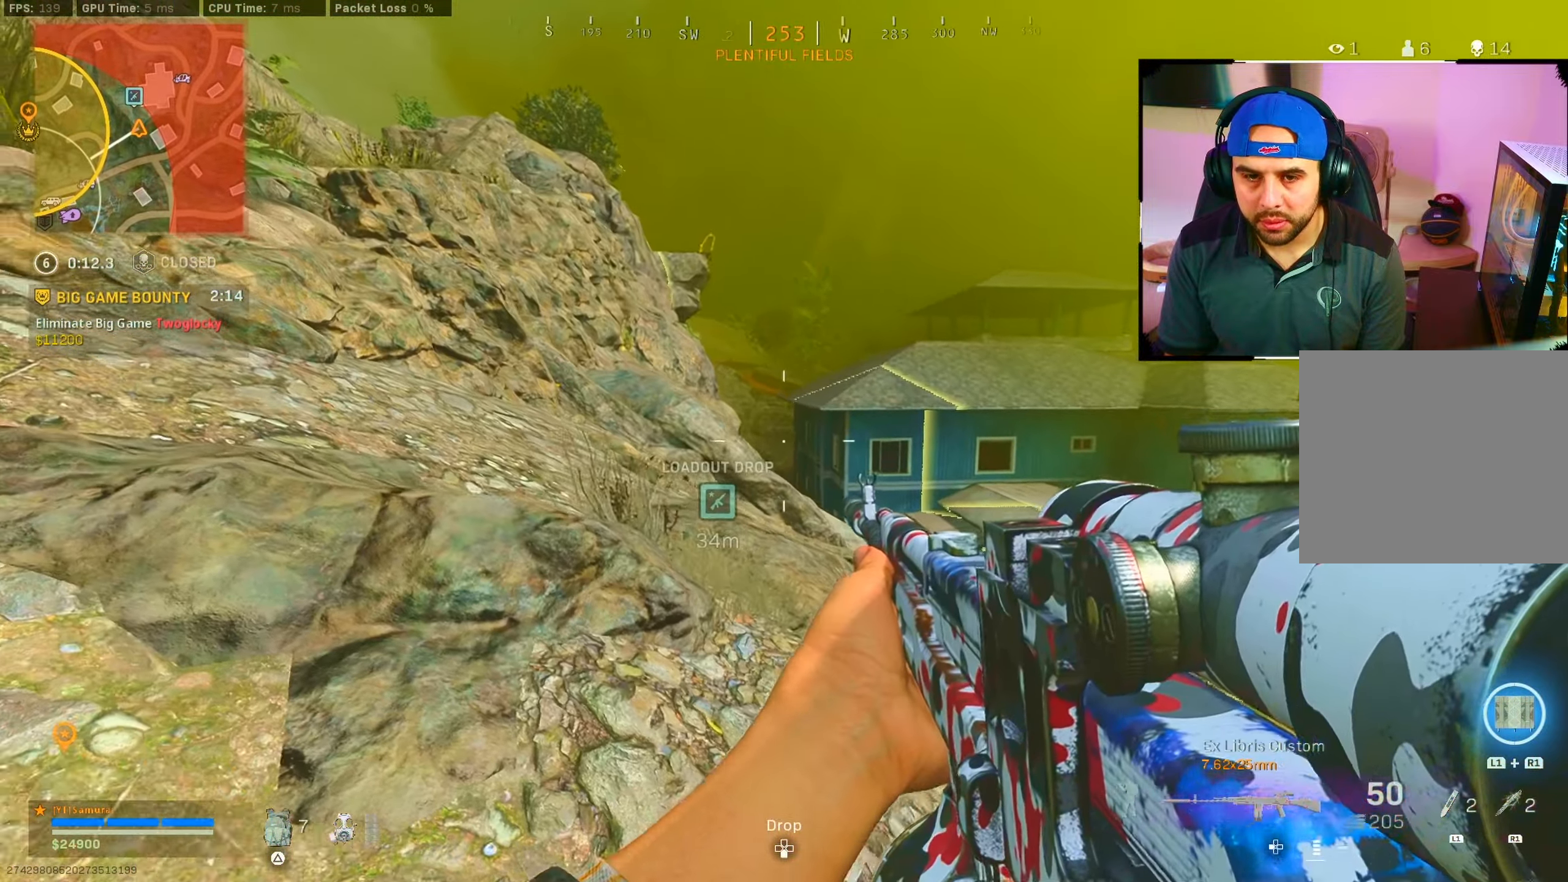
{"buttons": [], "left_stick": "down", "right_stick": "center", "events": [[116, "right_stick", "right"], [166, "right_stick", "down-right"], [383, "right_stick", "center"], [400, "left_stick", "down"]]}
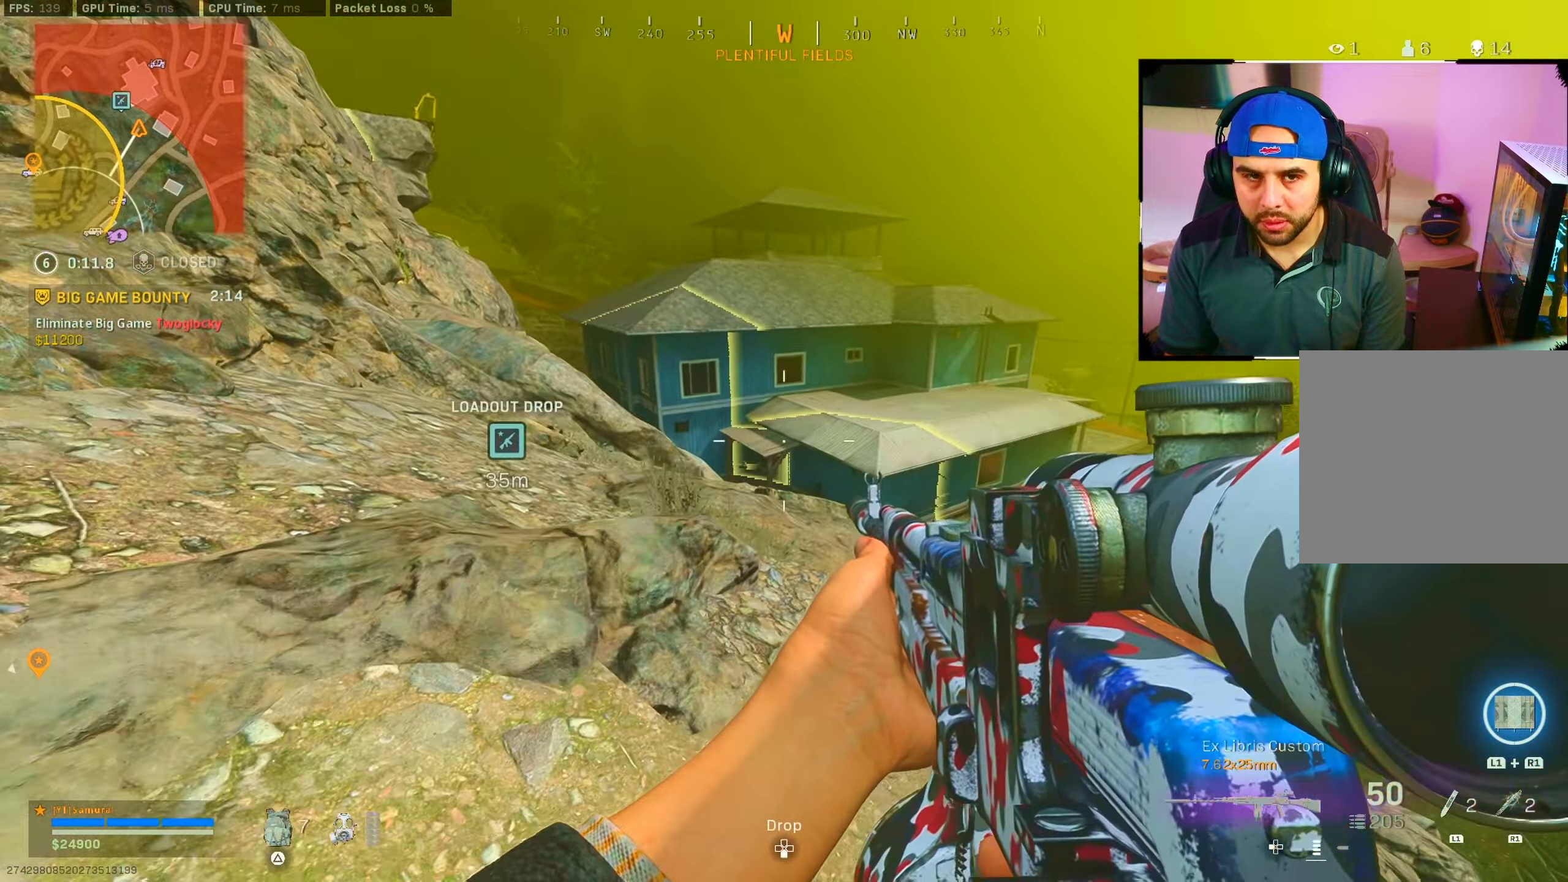
{"buttons": [], "left_stick": "right", "right_stick": "center", "events": [[100, "left_stick", "down-right"], [233, "left_stick", "right"]]}
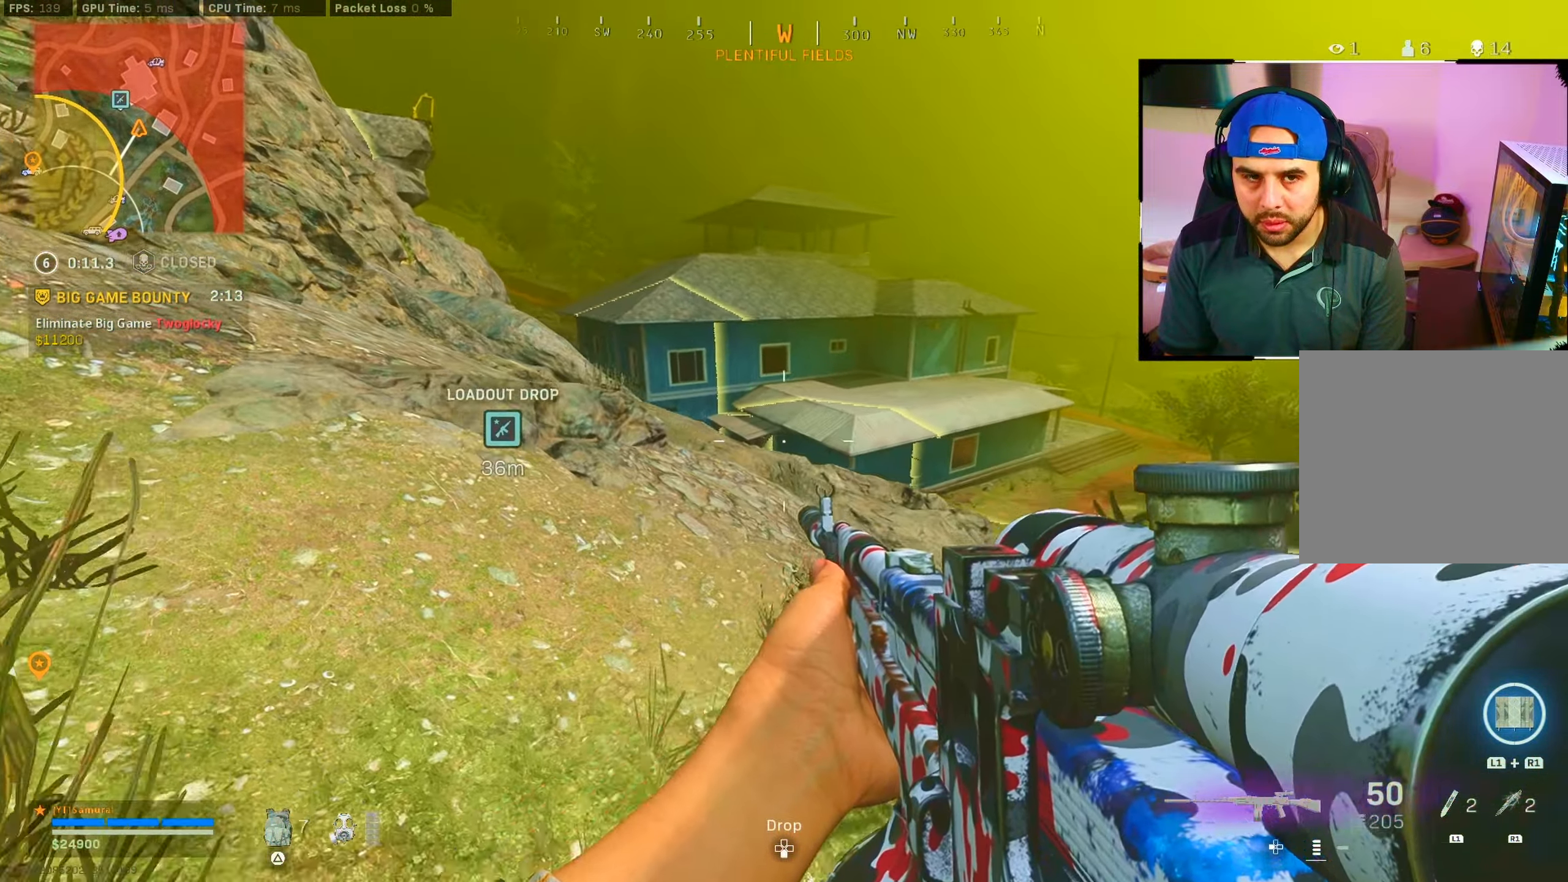
{"buttons": ["CROSS"], "left_stick": "up-right", "right_stick": "left", "events": [[200, "left_stick", "up"], [283, "right_stick", "left"], [416, "CROSS", "down"], [450, "left_stick", "up-right"]]}
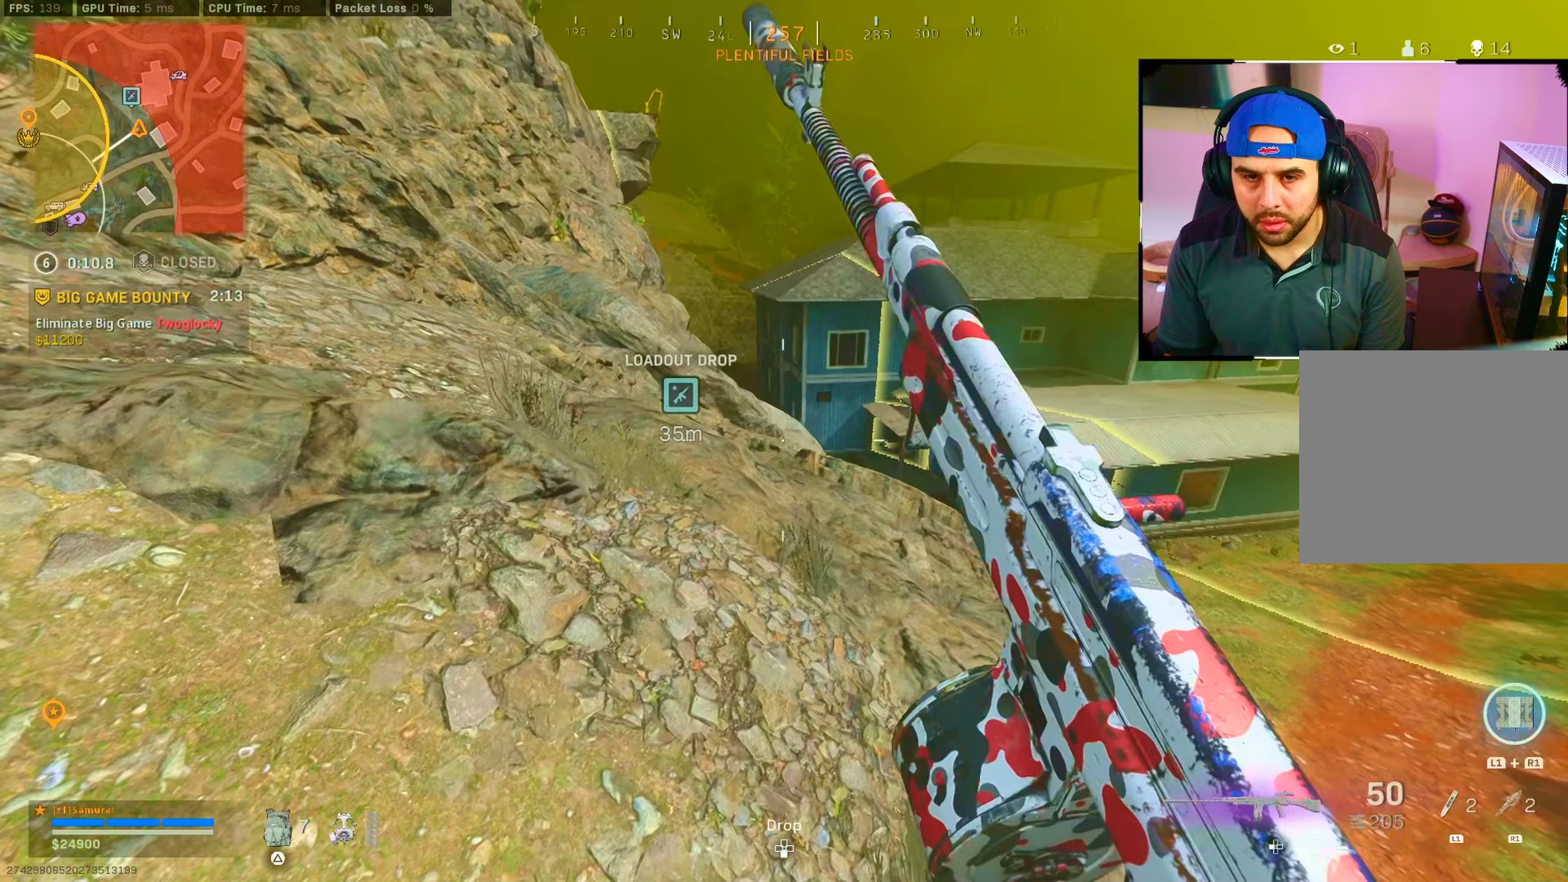
{"buttons": [], "left_stick": "down-left", "right_stick": "center", "events": [[17, "right_stick", "center"], [33, "CROSS", "up"], [83, "left_stick", "right"], [267, "left_stick", "down-left"]]}
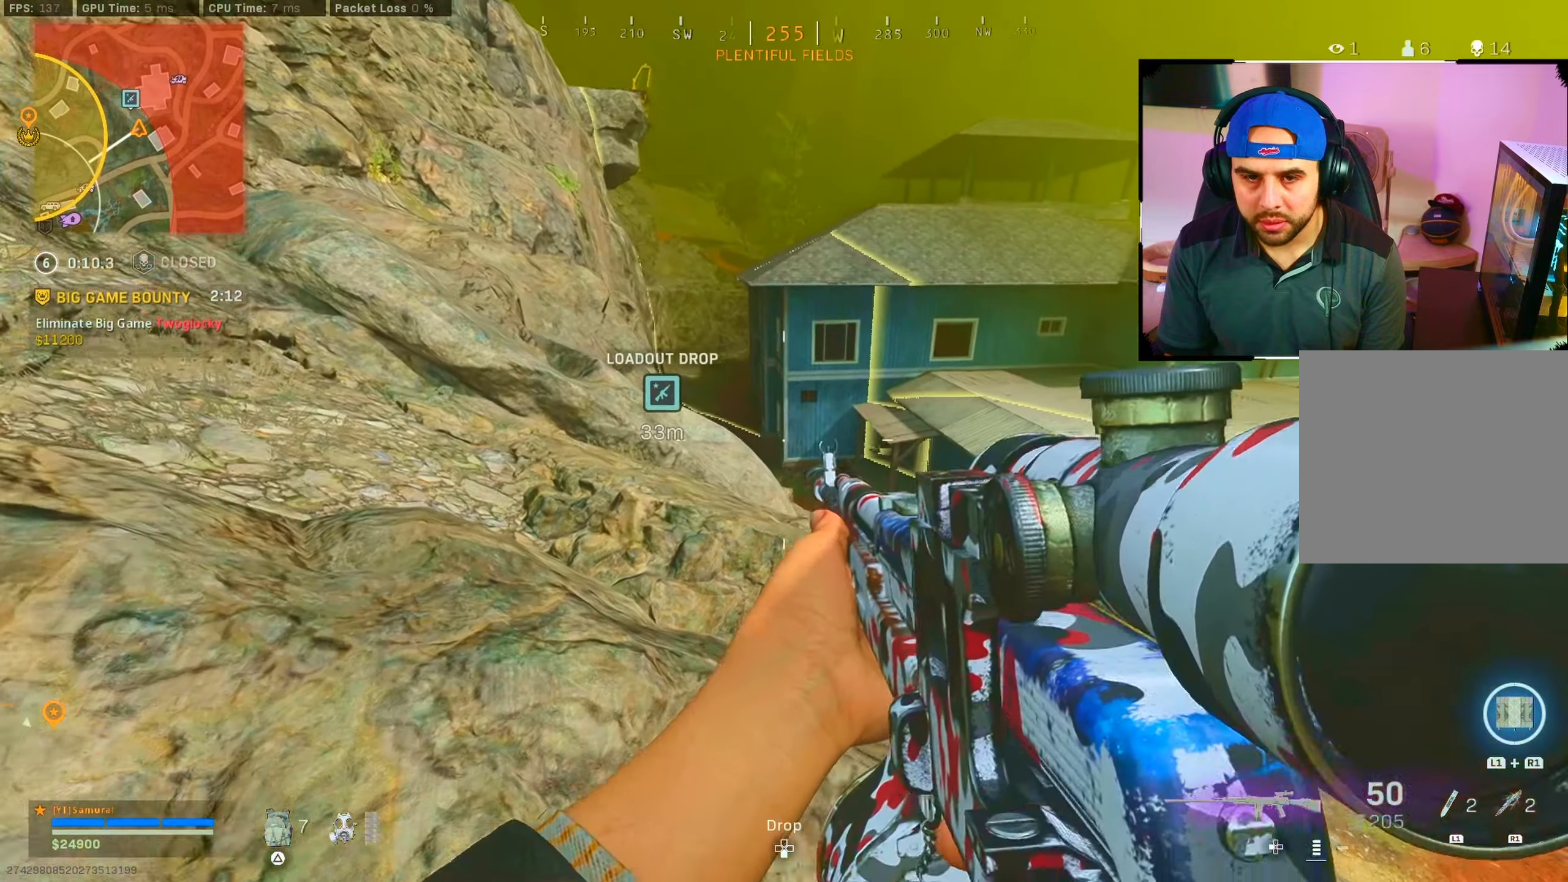
{"buttons": [], "left_stick": "down-left", "right_stick": "down-right", "events": [[500, "right_stick", "down-right"]]}
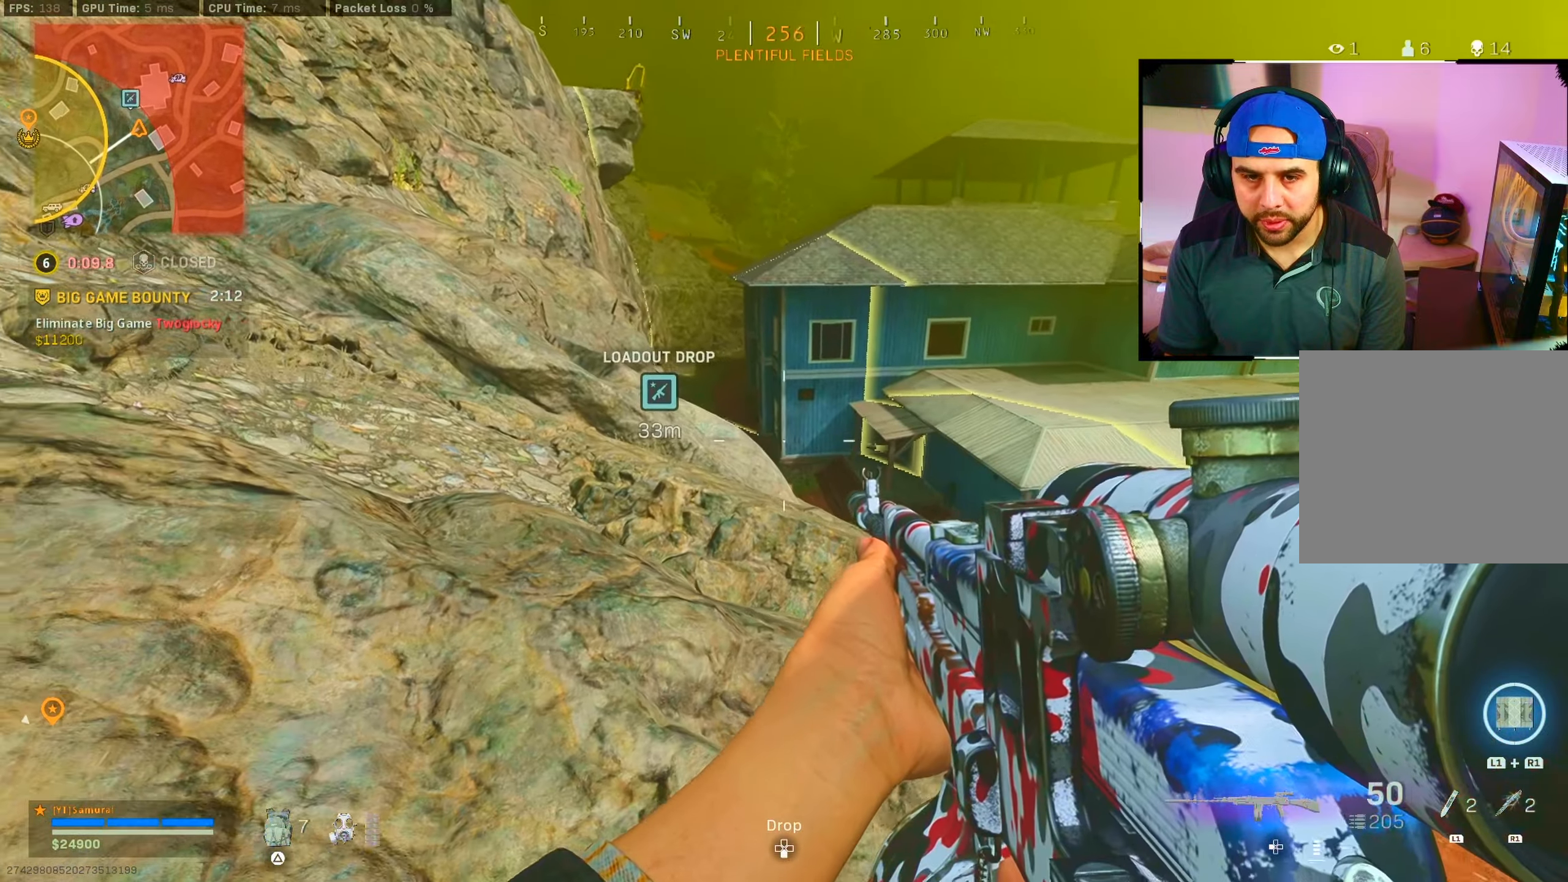
{"buttons": [], "left_stick": "down-left", "right_stick": "center", "events": [[83, "right_stick", "right"], [200, "right_stick", "center"]]}
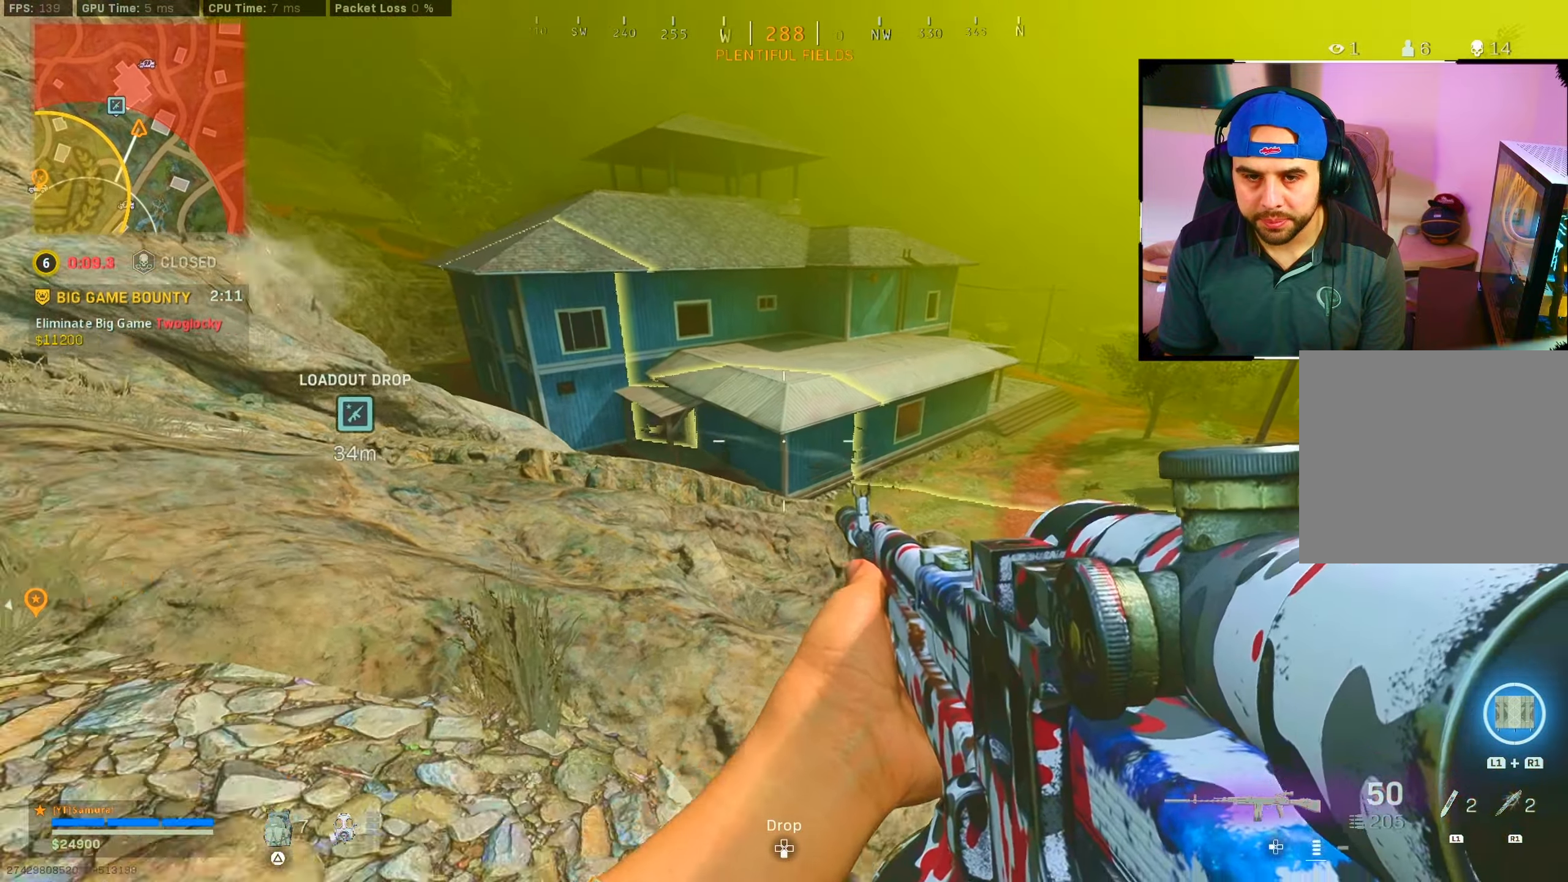
{"buttons": ["TRIANGLE"], "left_stick": "up-left", "right_stick": "center", "events": [[33, "CROSS", "down"], [117, "CROSS", "up"], [167, "right_stick", "left"], [367, "left_stick", "up-left"], [400, "right_stick", "center"], [483, "TRIANGLE", "down"]]}
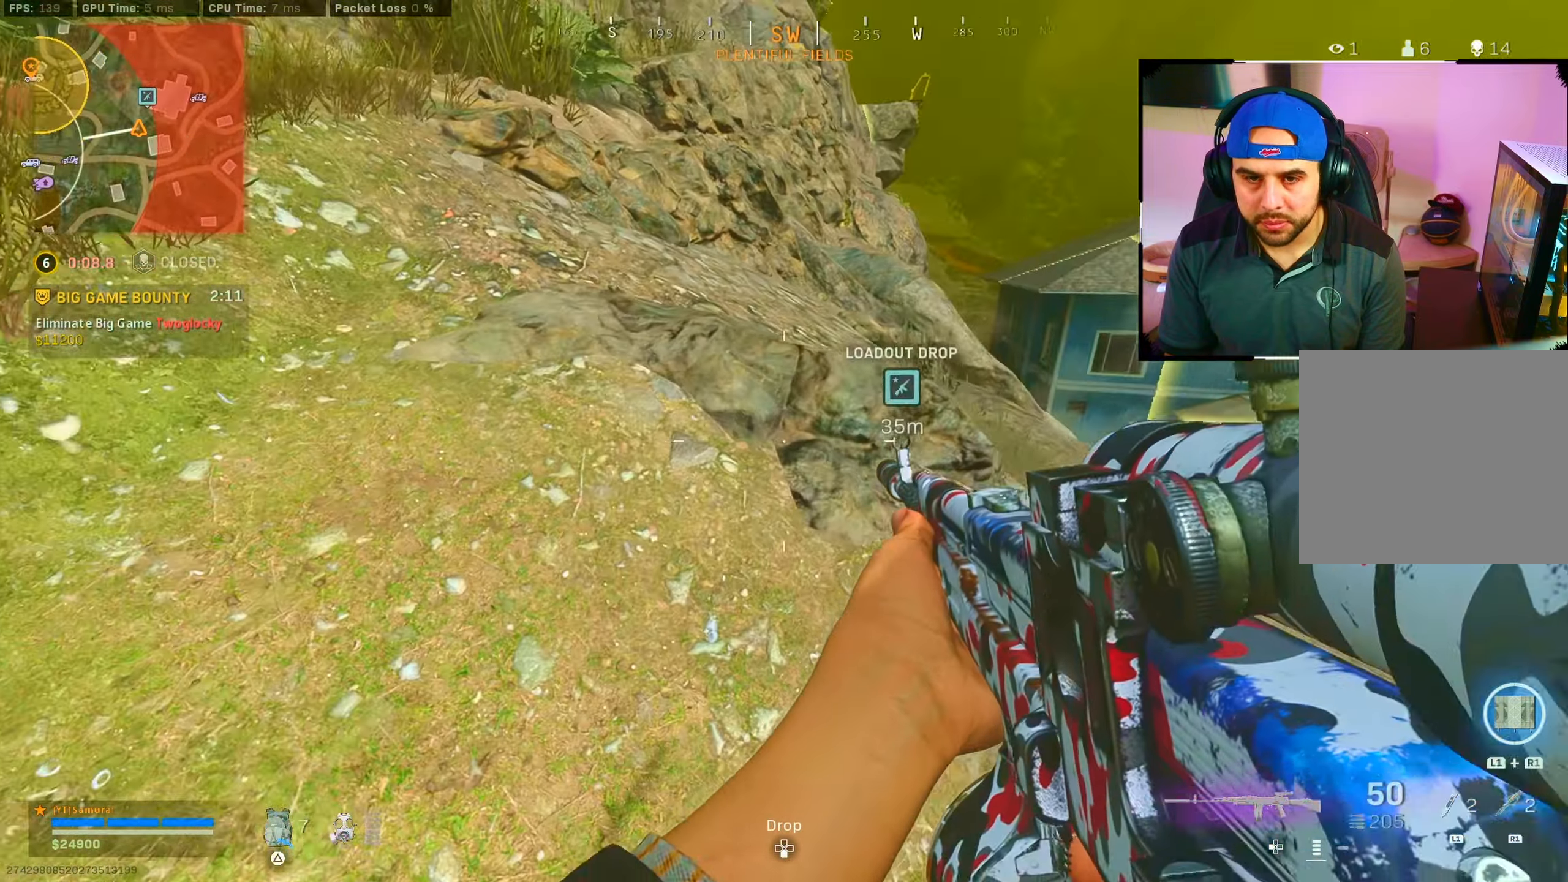
{"buttons": [], "left_stick": "up", "right_stick": "down-right", "events": [[33, "TRIANGLE", "up"], [133, "right_stick", "down-left"], [267, "left_stick", "up"], [283, "right_stick", "down-right"]]}
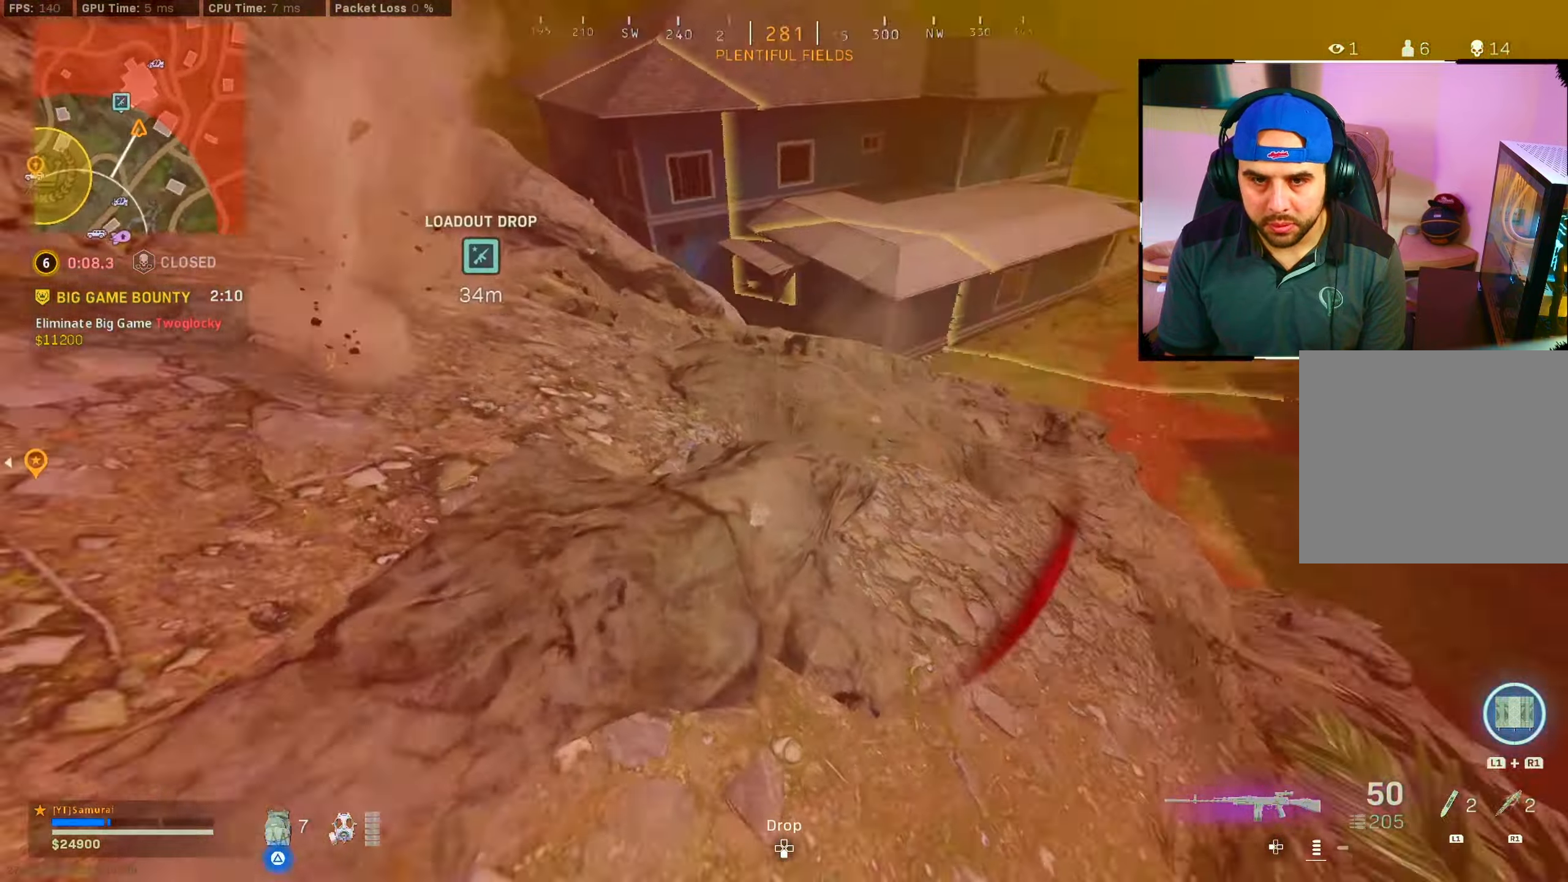
{"buttons": [], "left_stick": "up", "right_stick": "up-left", "events": [[133, "right_stick", "center"], [317, "L1", "down"], [333, "right_stick", "up-left"], [417, "L1", "up"]]}
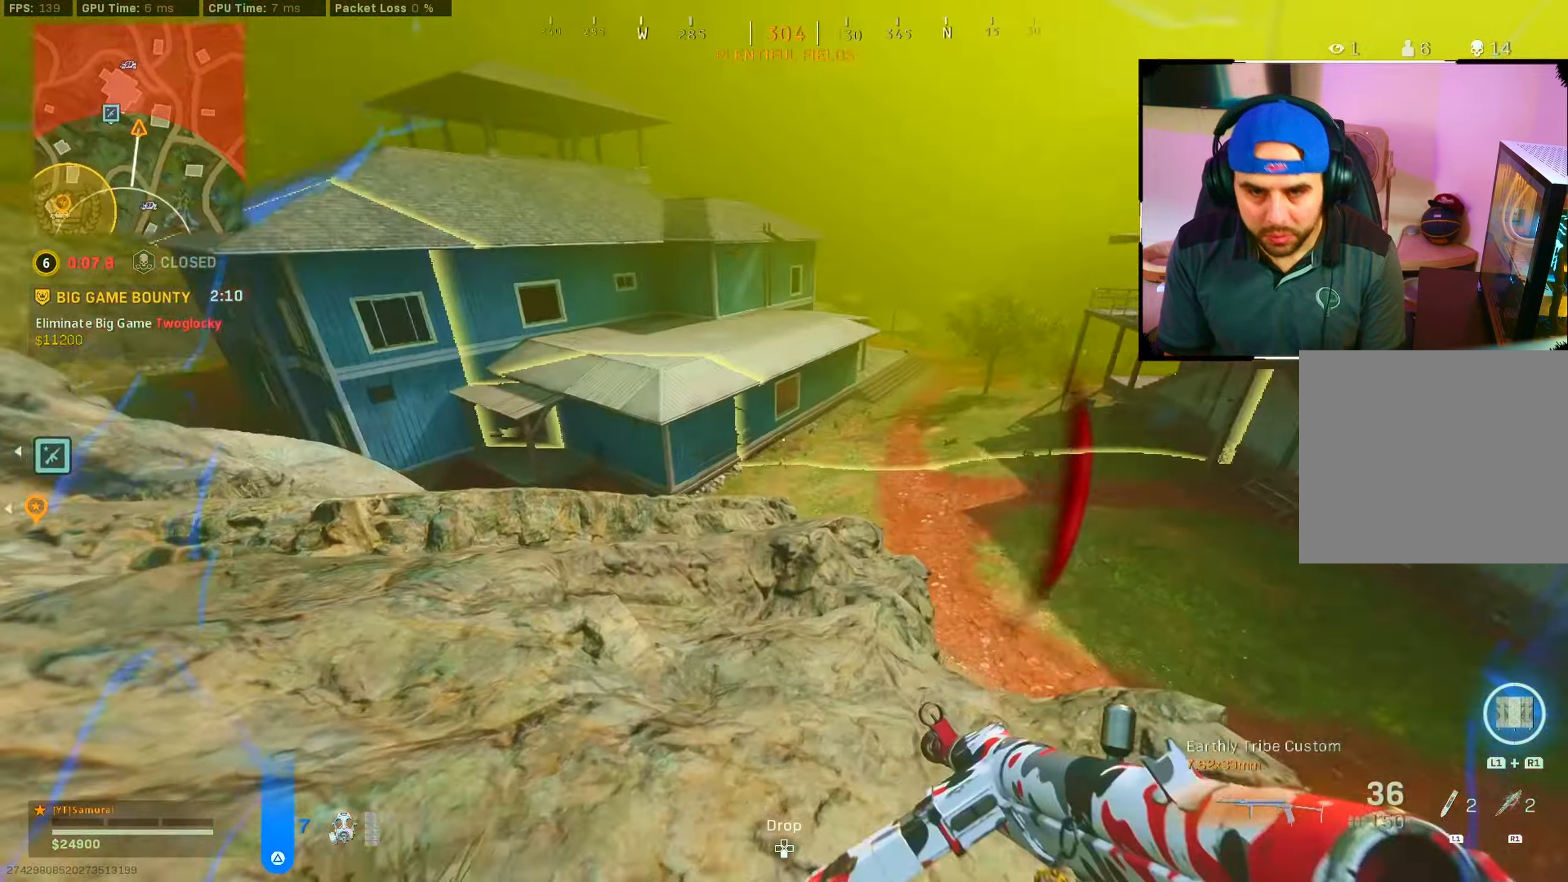
{"buttons": ["CROSS"], "left_stick": "up", "right_stick": "down-right", "events": [[83, "right_stick", "center"], [233, "right_stick", "down-right"], [383, "CROSS", "down"]]}
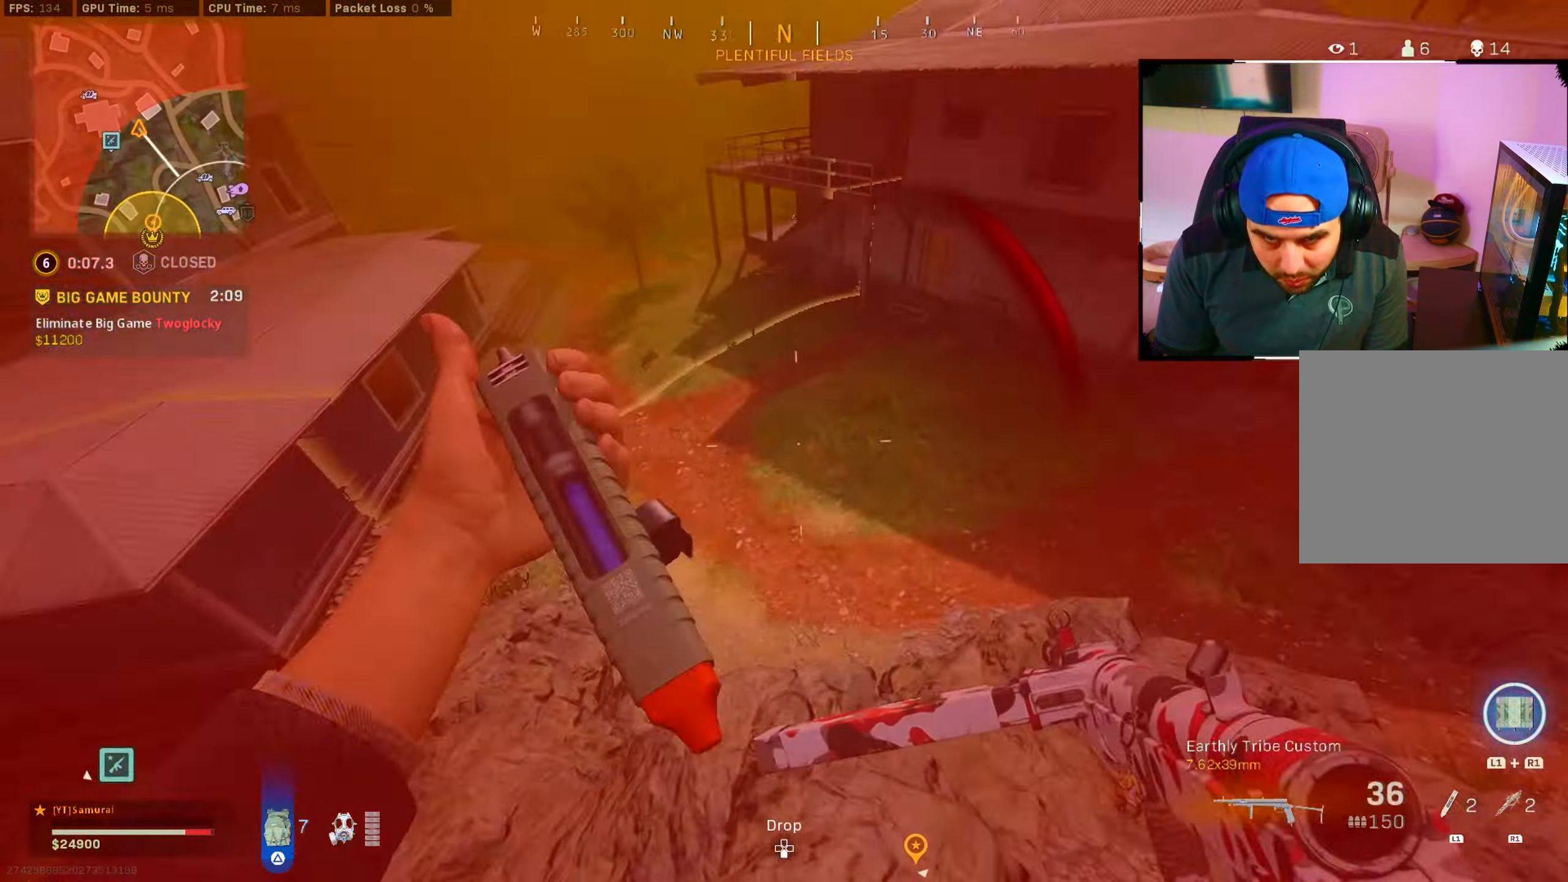
{"buttons": [], "left_stick": "up", "right_stick": "up", "events": [[33, "CROSS", "up"], [150, "right_stick", "down"], [417, "right_stick", "center"], [500, "right_stick", "up"]]}
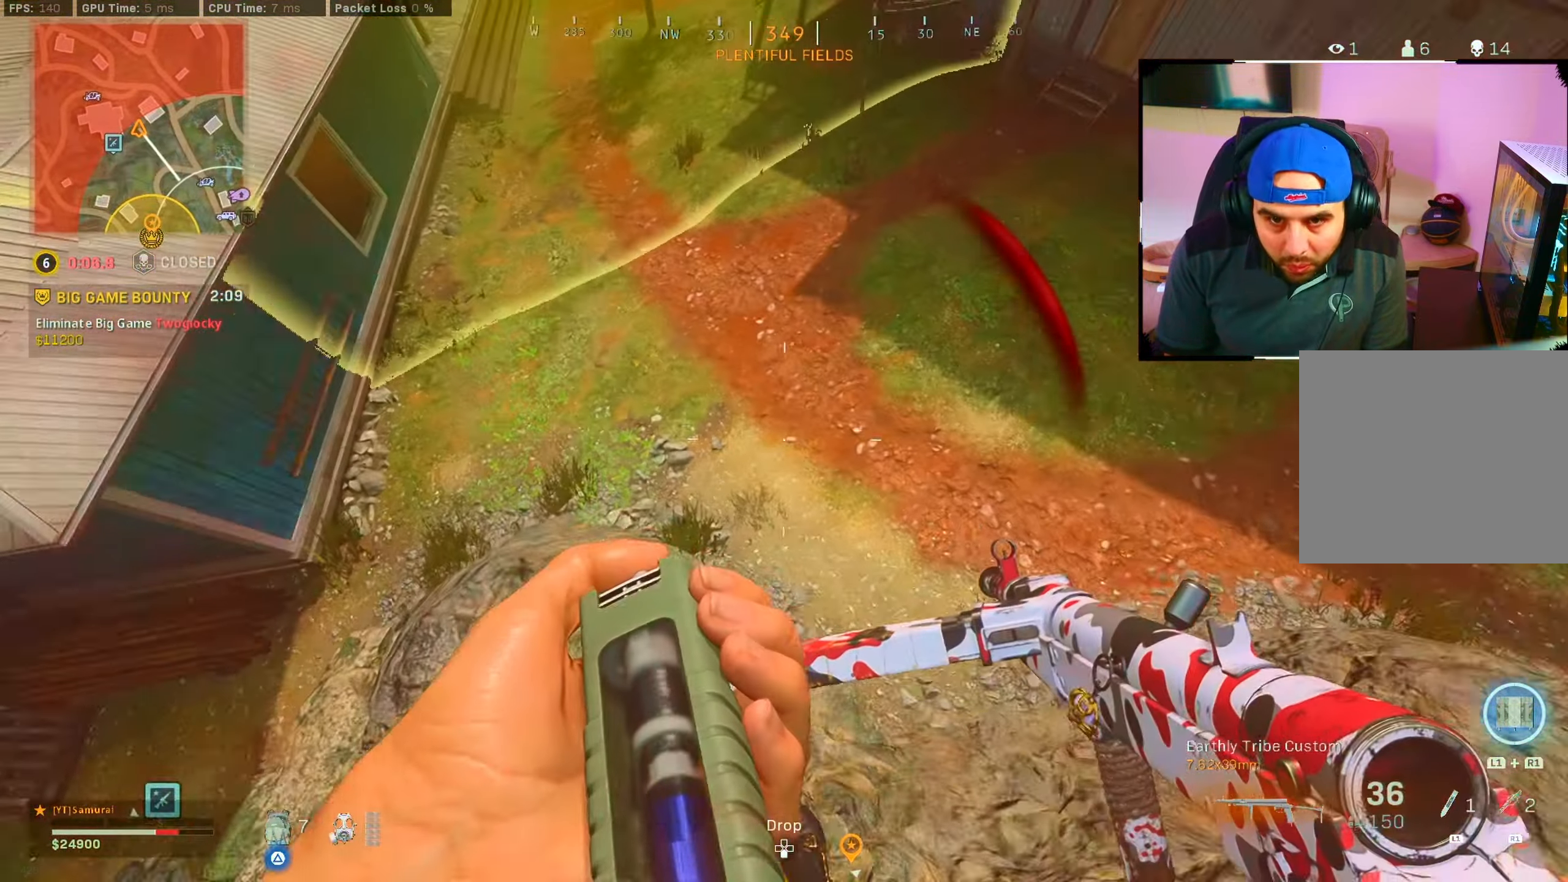
{"buttons": [], "left_stick": "up", "right_stick": "up-right", "events": [[433, "right_stick", "up-right"]]}
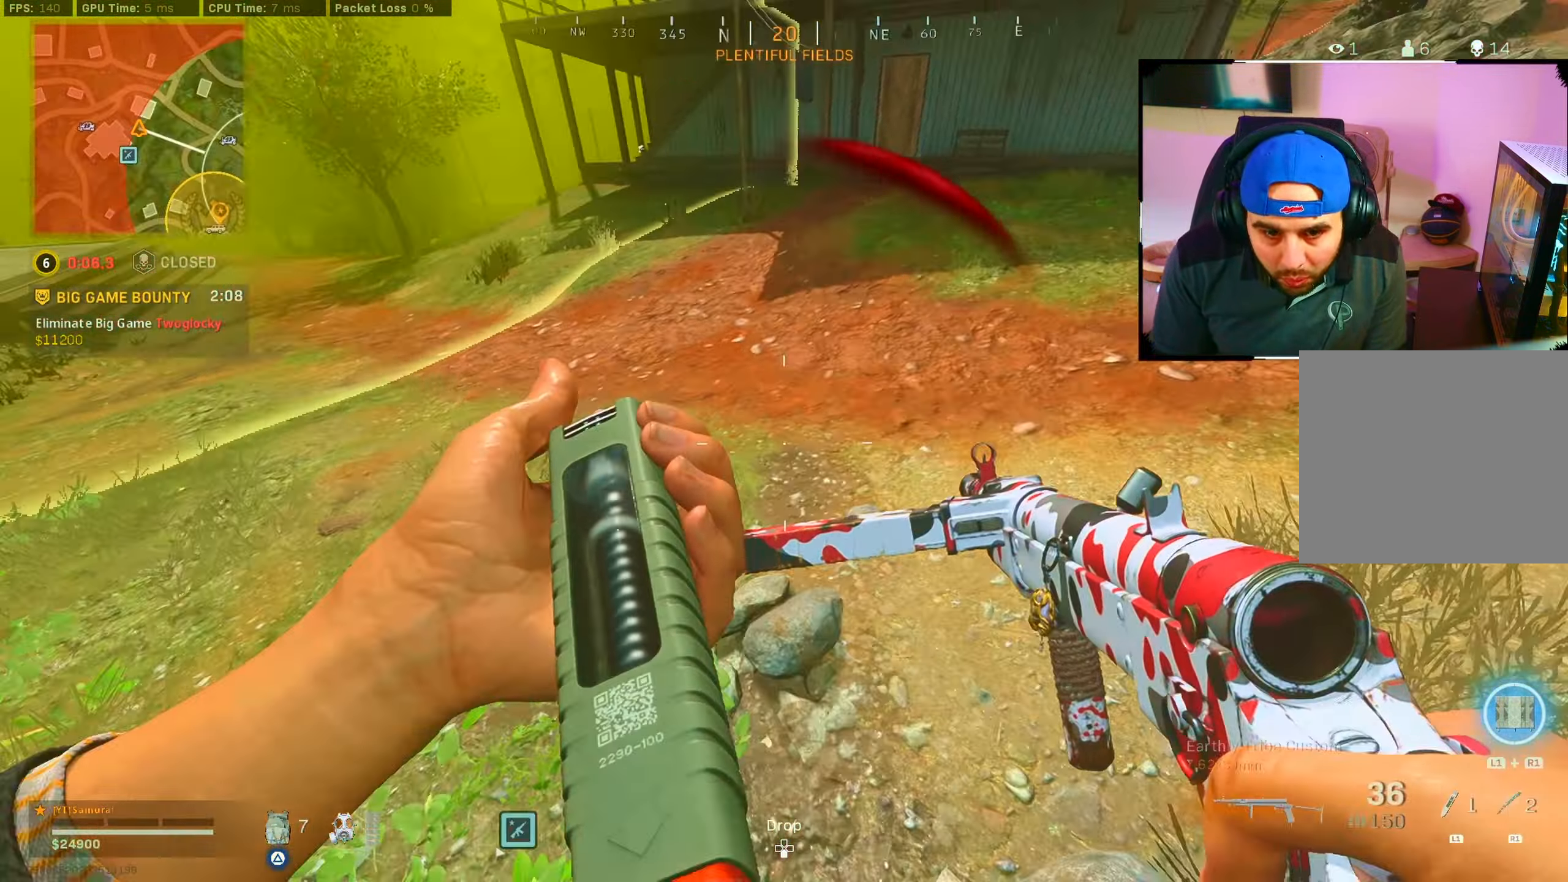
{"buttons": ["CROSS", "CIRCLE"], "left_stick": "up", "right_stick": "center", "events": [[50, "CIRCLE", "down"], [183, "CIRCLE", "up"], [433, "CIRCLE", "down"], [450, "right_stick", "center"], [500, "CROSS", "down"]]}
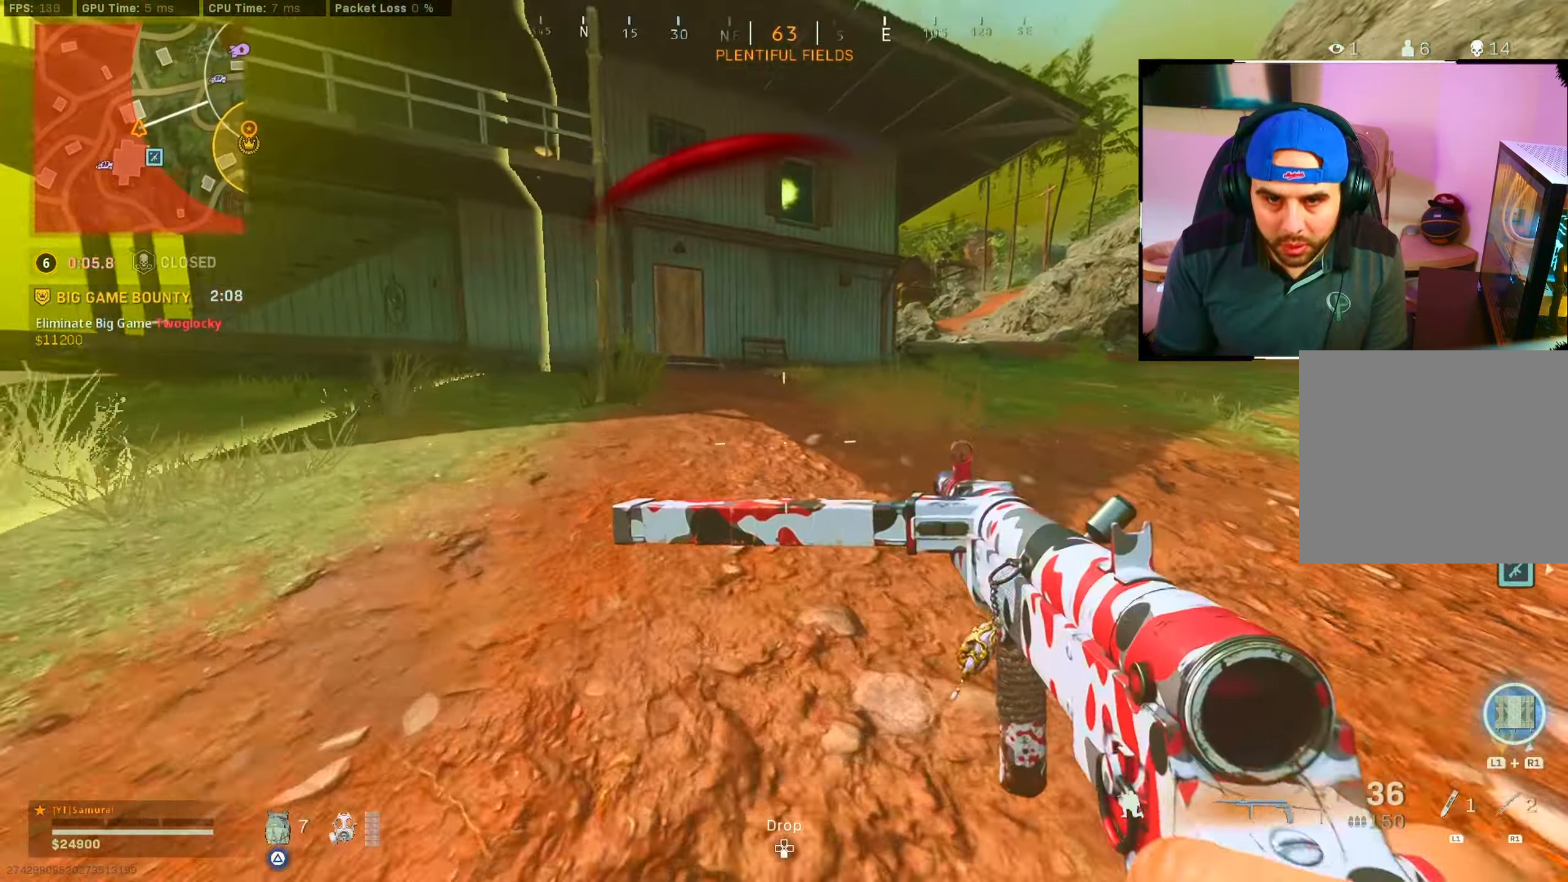
{"buttons": [], "left_stick": "up-right", "right_stick": "down-left", "events": [[67, "CIRCLE", "up"], [134, "CROSS", "up"], [250, "right_stick", "down-left"], [384, "left_stick", "up-right"]]}
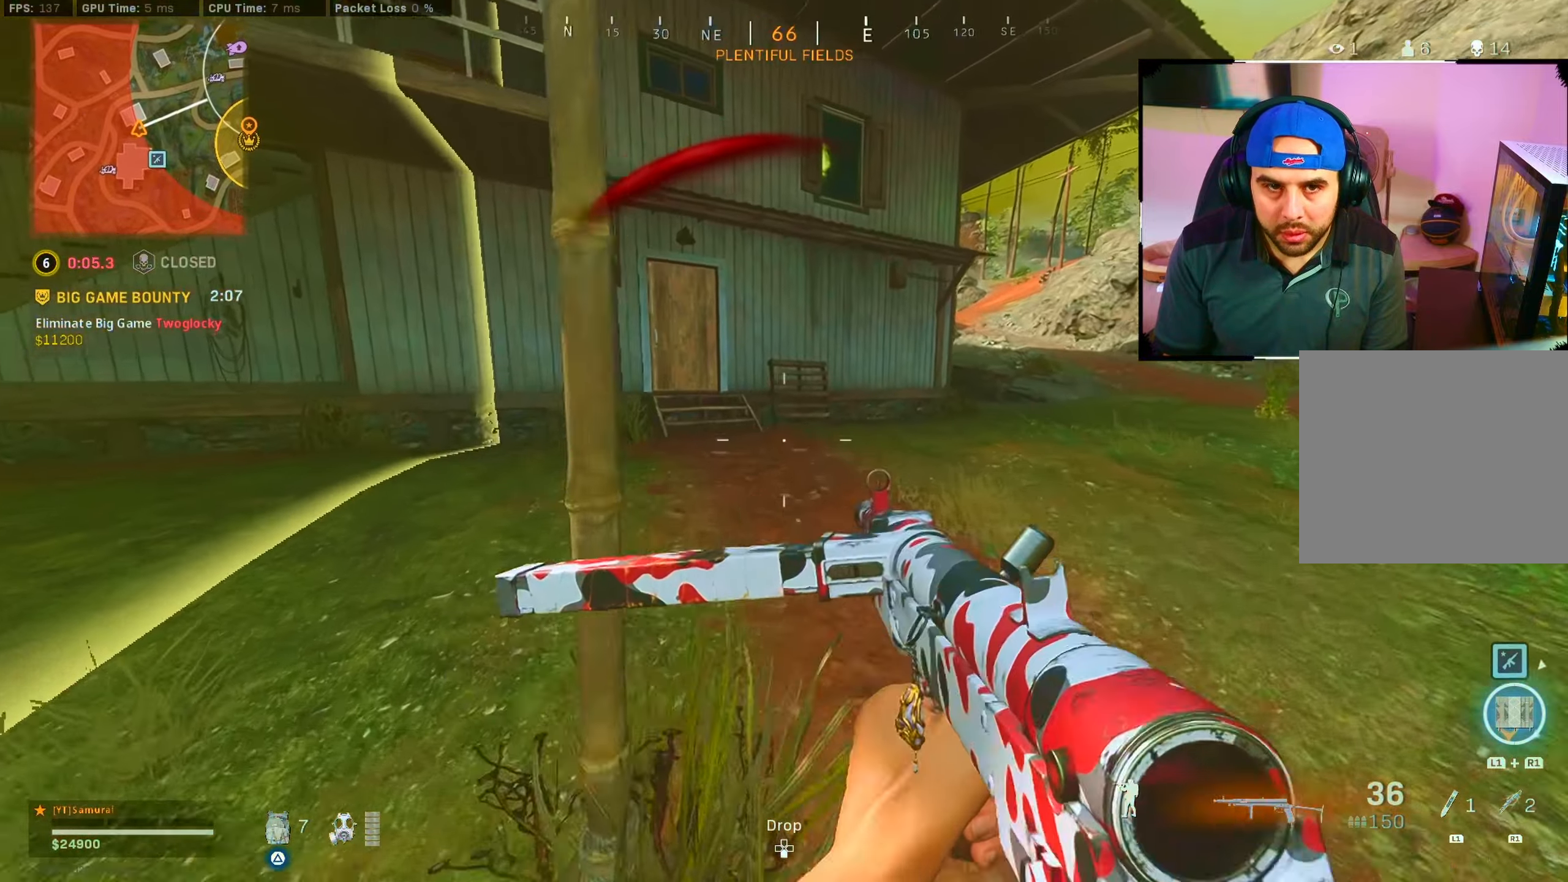
{"buttons": [], "left_stick": "up", "right_stick": "center", "events": [[50, "right_stick", "up-left"], [117, "left_stick", "up"], [117, "right_stick", "center"], [184, "TRIANGLE", "down"], [217, "right_stick", "down-left"], [417, "TRIANGLE", "up"], [500, "right_stick", "center"]]}
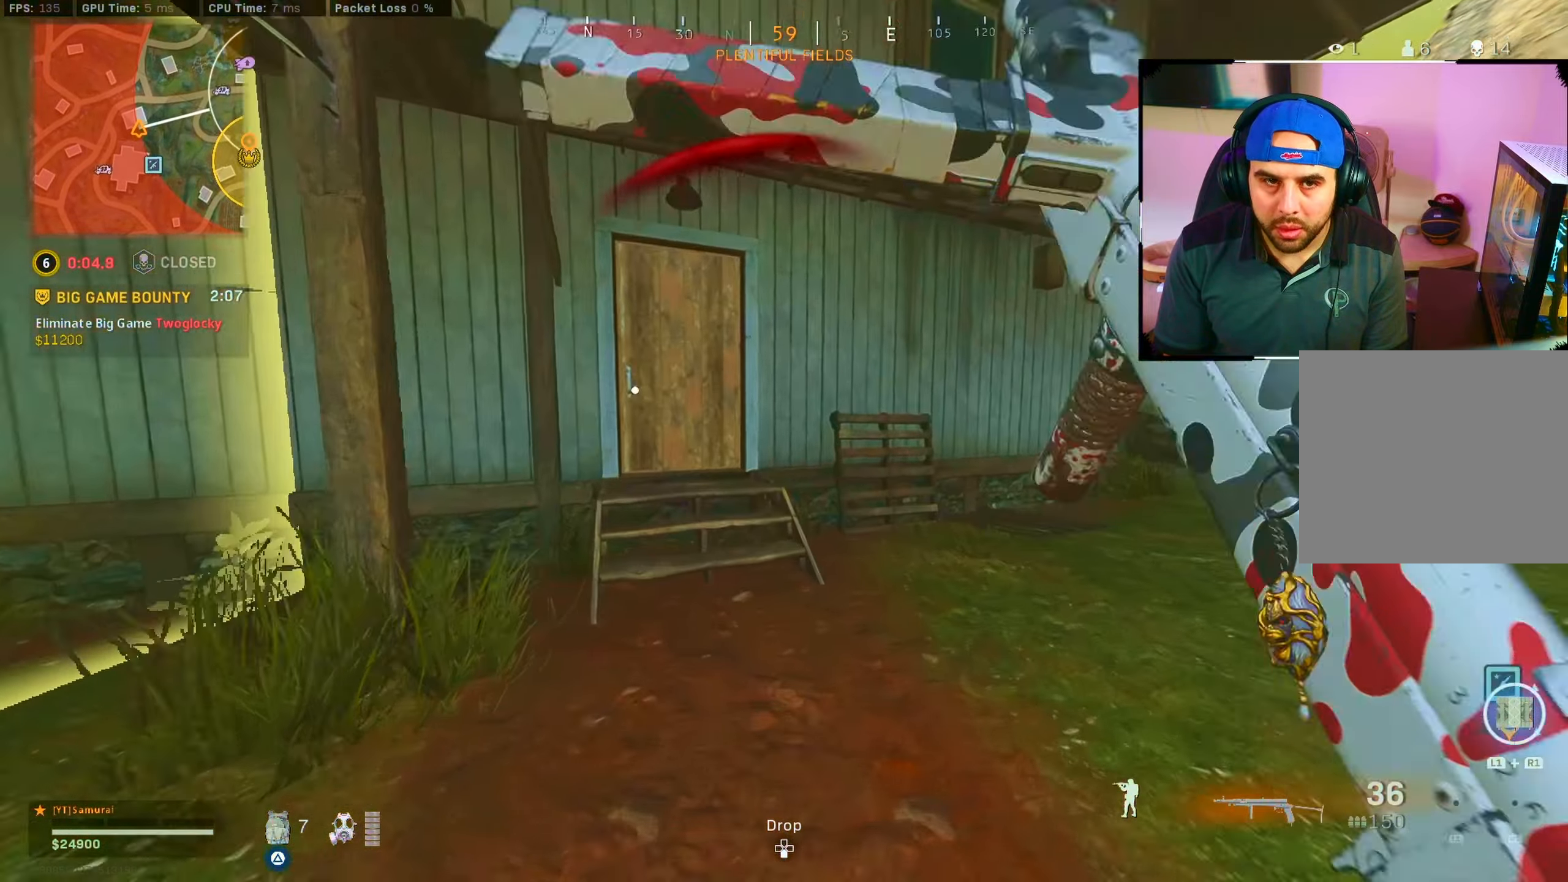
{"buttons": [], "left_stick": "up", "right_stick": "center", "events": [[84, "right_stick", "left"], [217, "right_stick", "center"]]}
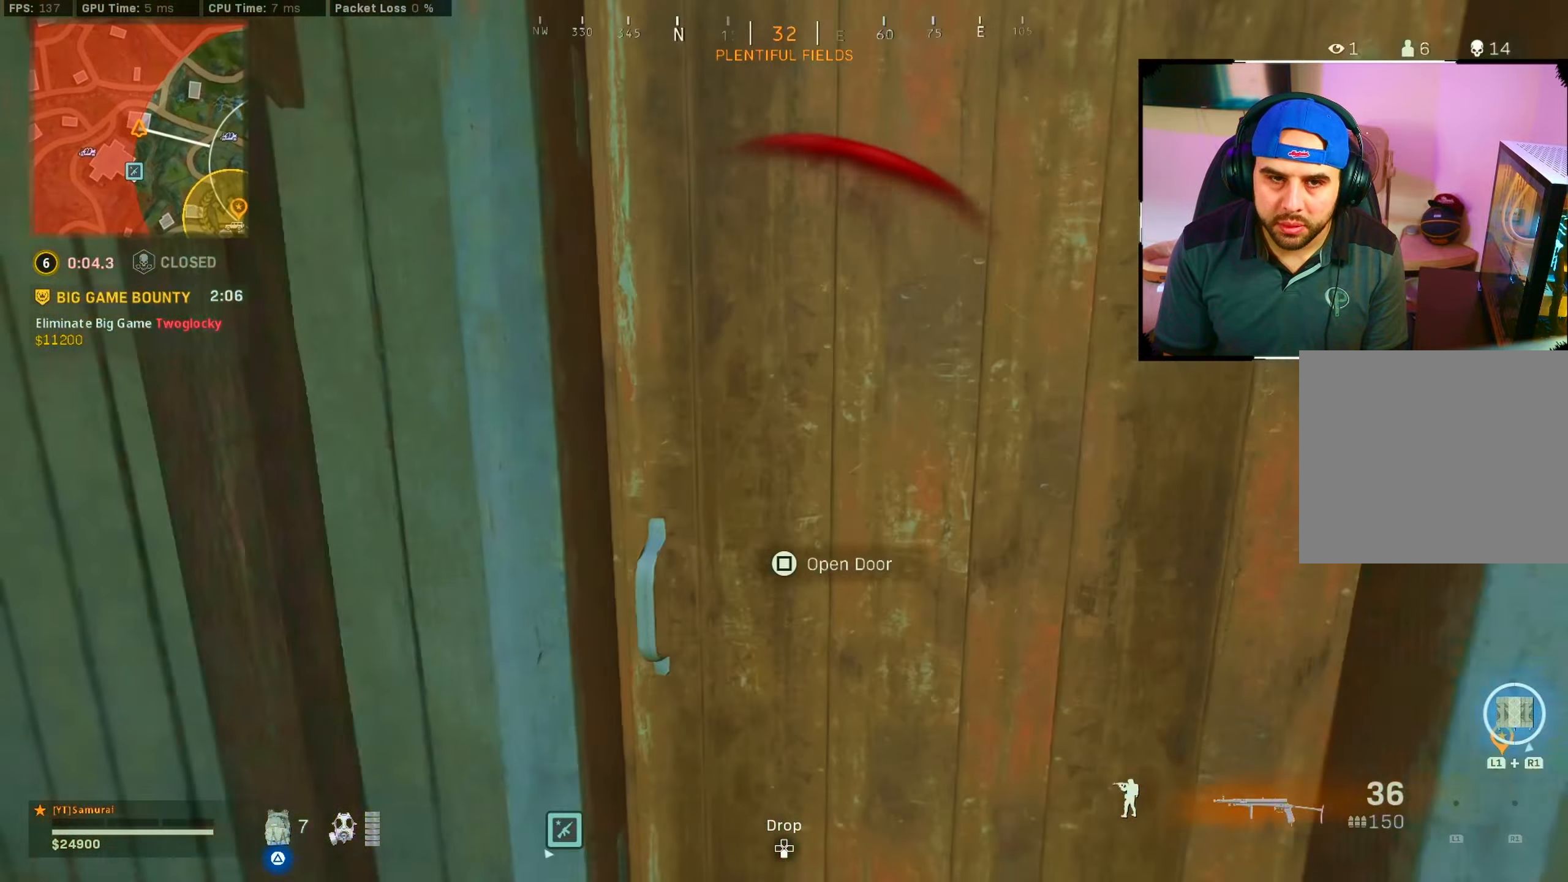
{"buttons": [], "left_stick": "right", "right_stick": "right", "events": [[234, "left_stick", "up-right"], [384, "left_stick", "right"], [450, "right_stick", "right"]]}
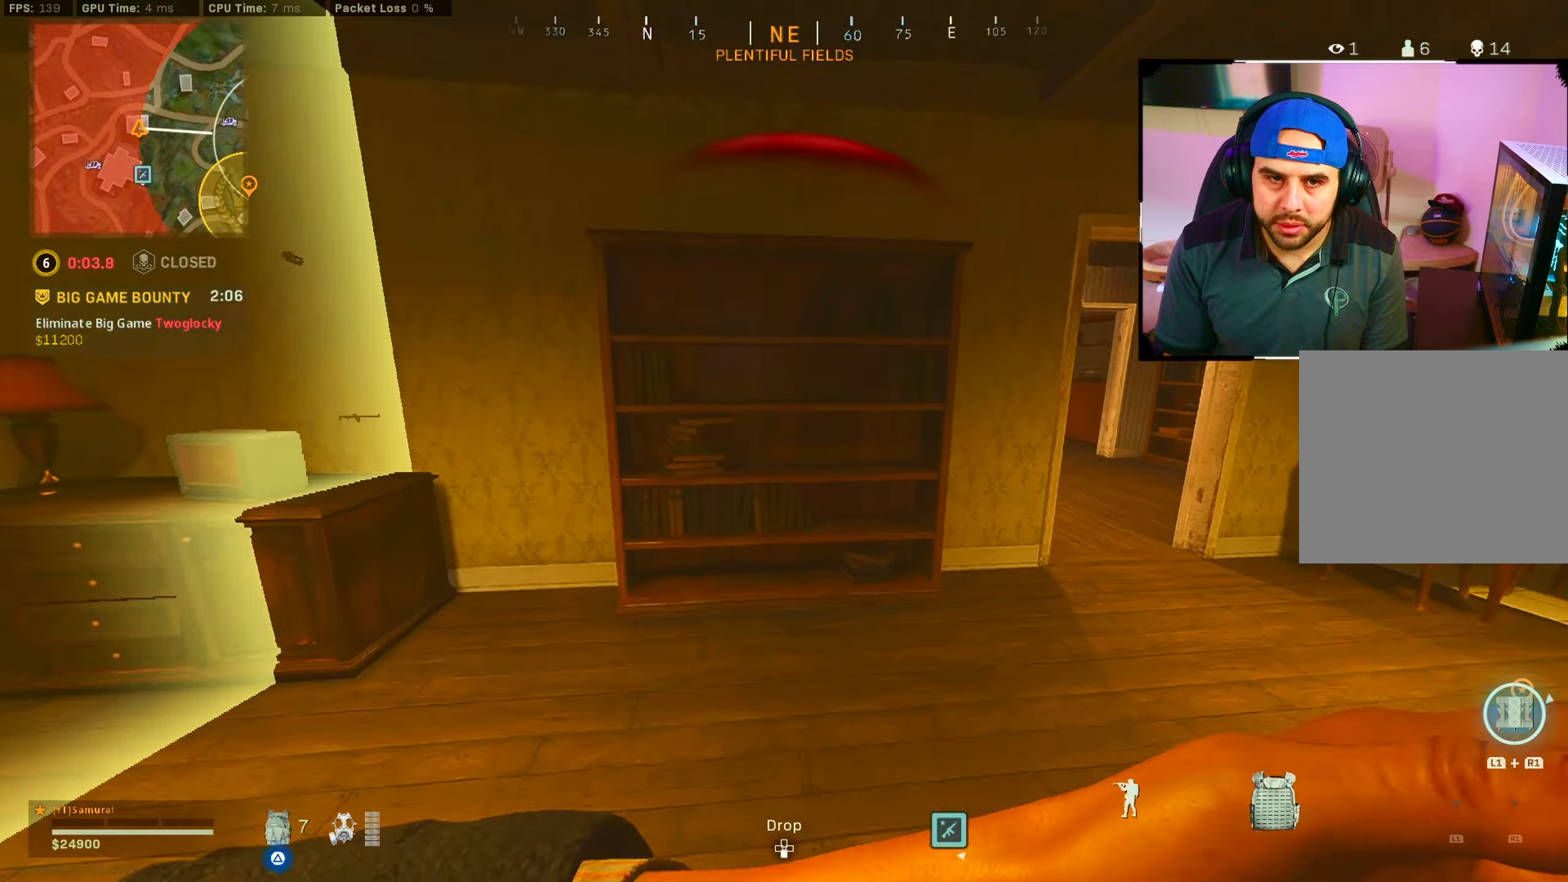
{"buttons": [], "left_stick": "up", "right_stick": "center", "events": [[117, "left_stick", "up-right"], [117, "right_stick", "center"], [317, "CIRCLE", "down"], [434, "left_stick", "up"], [450, "CIRCLE", "up"]]}
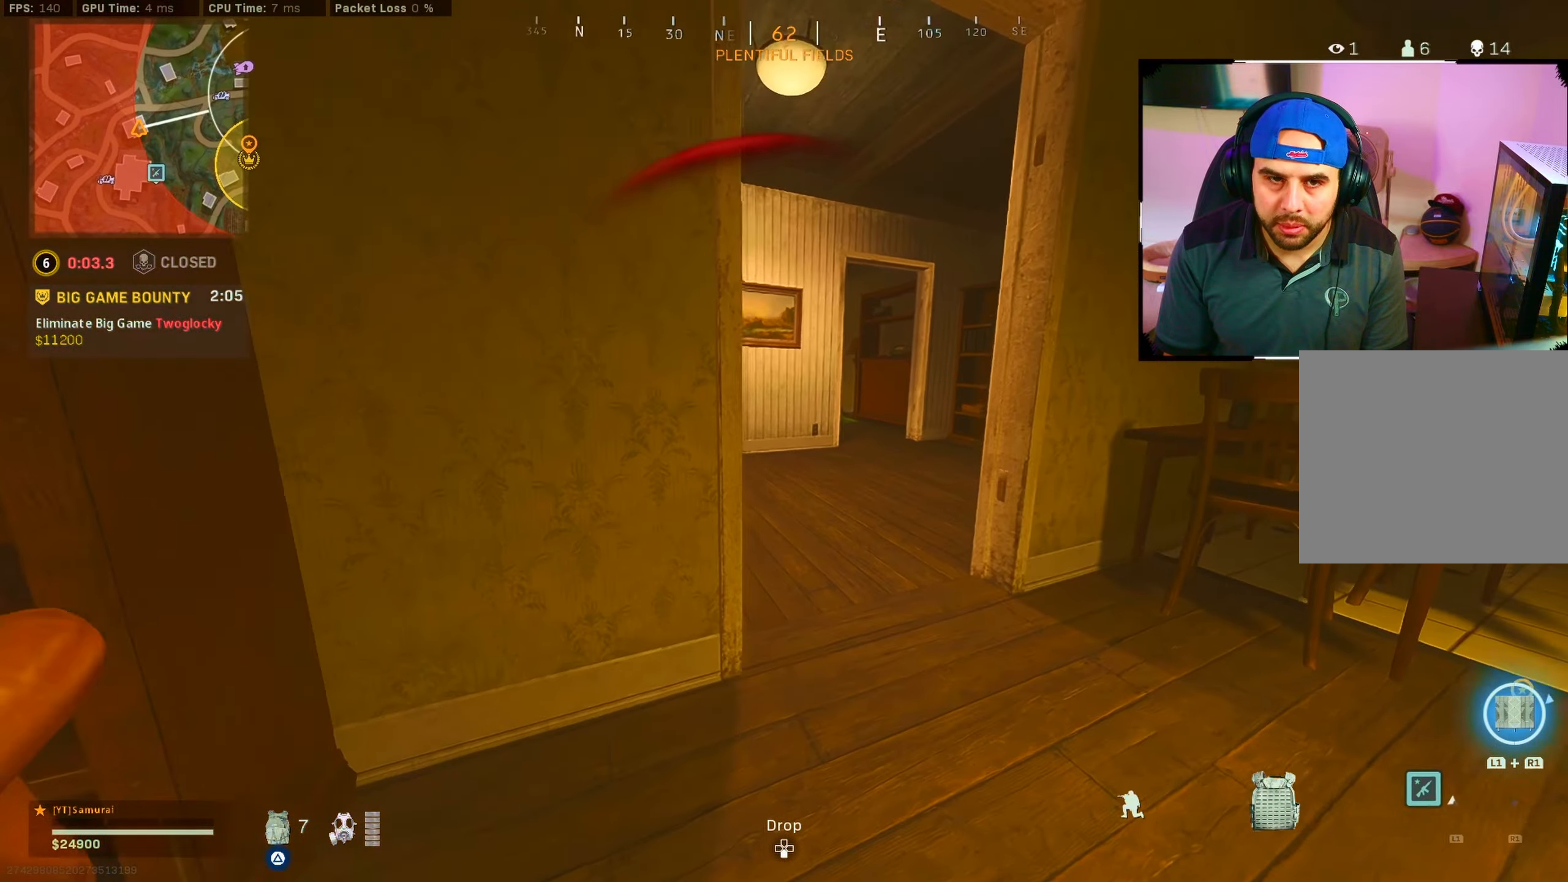
{"buttons": [], "left_stick": "right", "right_stick": "left", "events": [[84, "CIRCLE", "down"], [167, "CROSS", "down"], [167, "right_stick", "left"], [200, "CIRCLE", "up"], [267, "left_stick", "up-right"], [334, "CROSS", "up"], [384, "left_stick", "right"]]}
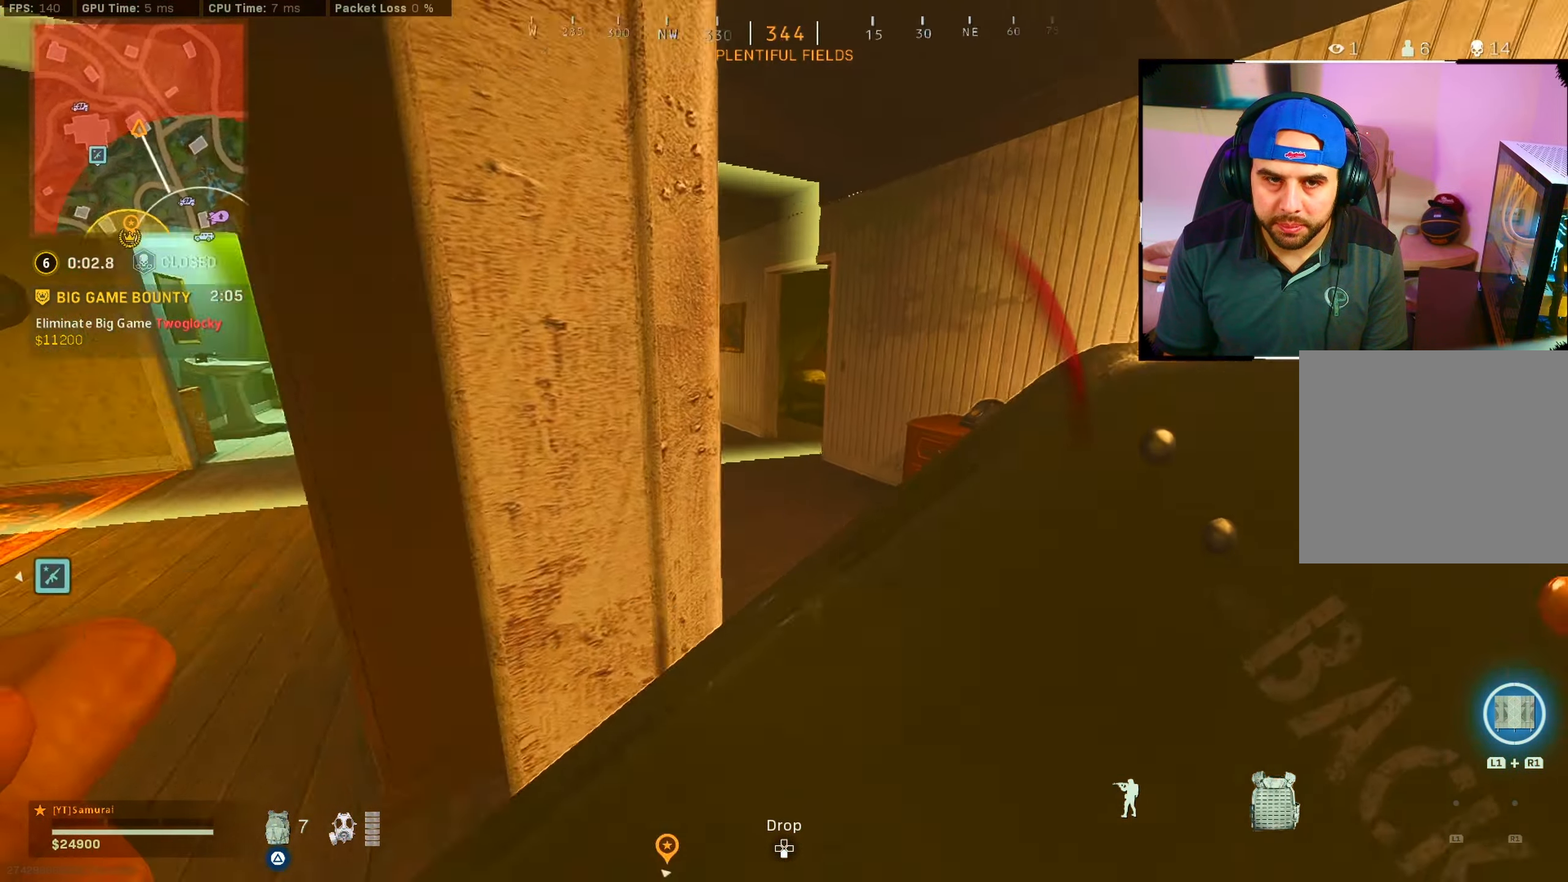
{"buttons": [], "left_stick": "center", "right_stick": "right", "events": [[117, "right_stick", "center"], [234, "left_stick", "center"], [300, "left_stick", "left"], [450, "right_stick", "right"], [484, "left_stick", "center"]]}
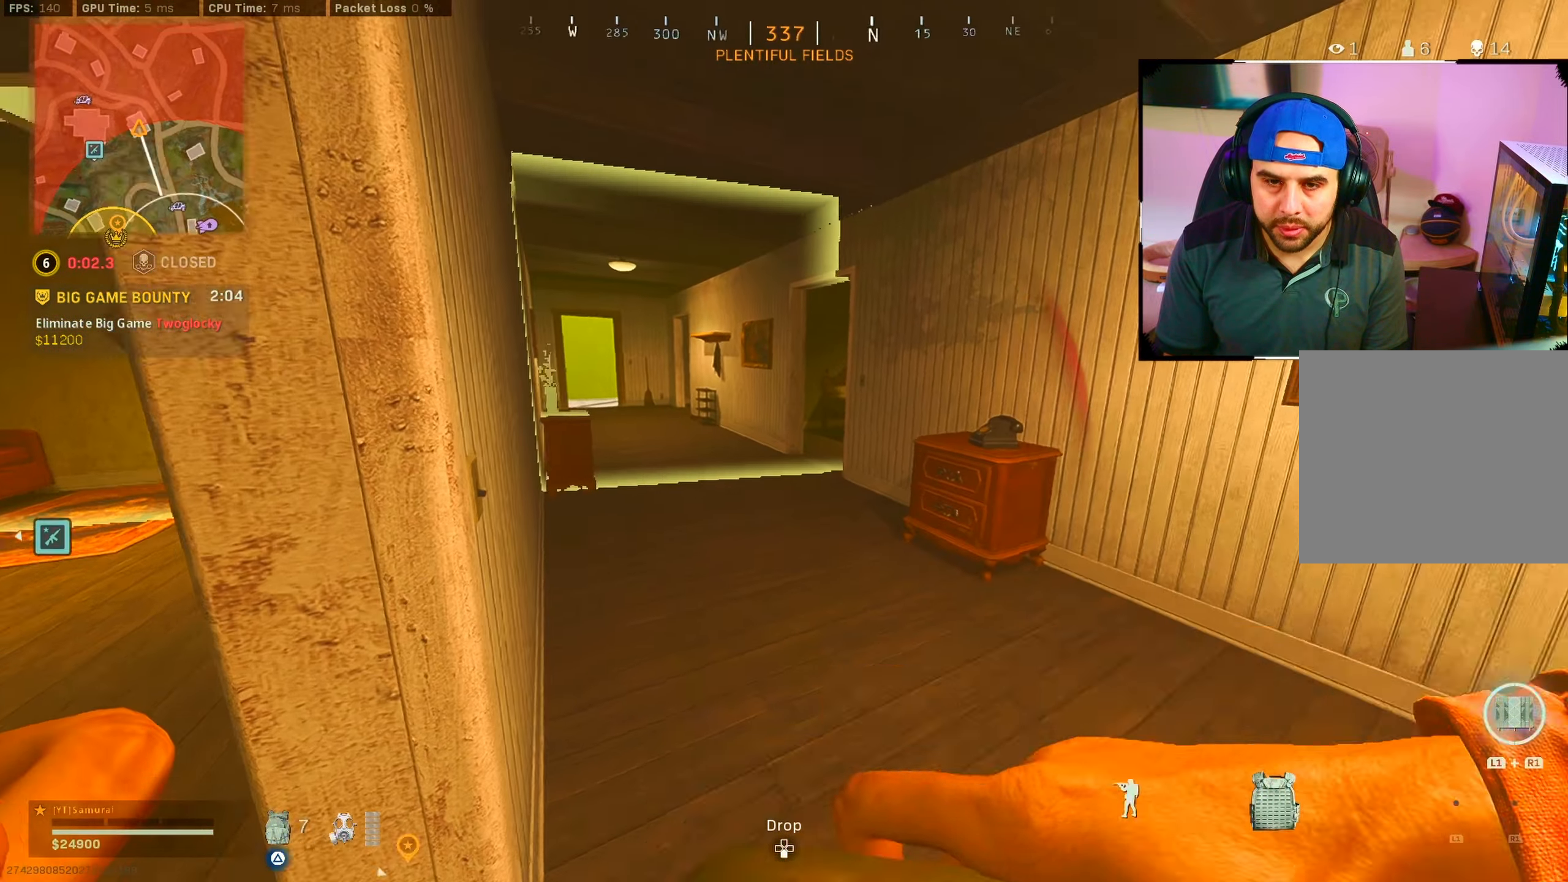
{"buttons": [], "left_stick": "up-right", "right_stick": "center", "events": [[50, "left_stick", "right"], [134, "left_stick", "up-right"], [334, "right_stick", "center"]]}
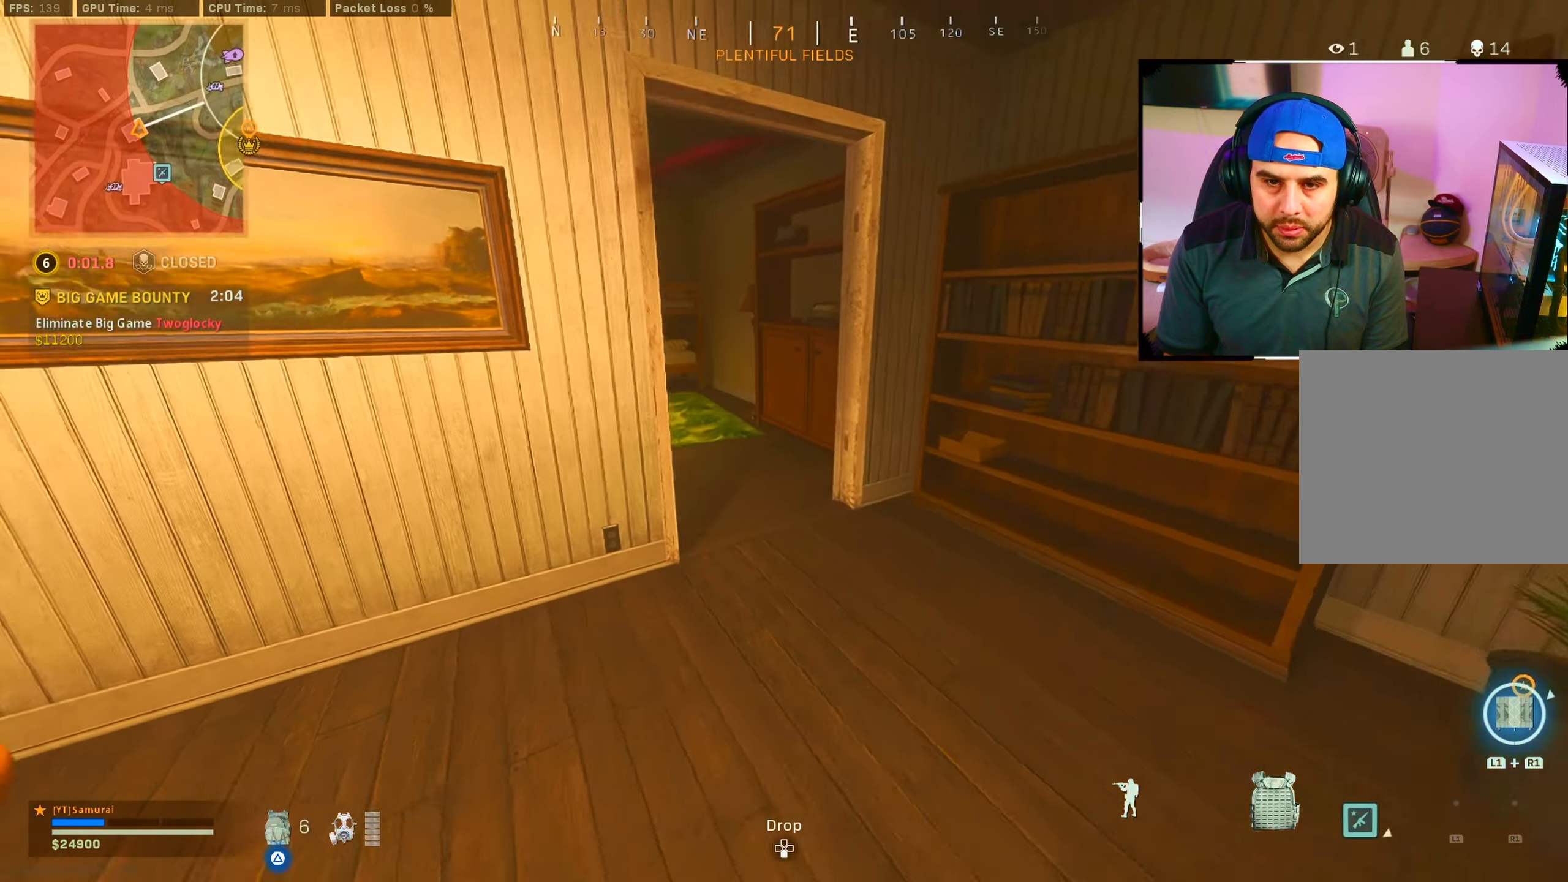
{"buttons": [], "left_stick": "right", "right_stick": "center", "events": [[50, "right_stick", "left"], [267, "right_stick", "center"], [334, "left_stick", "right"]]}
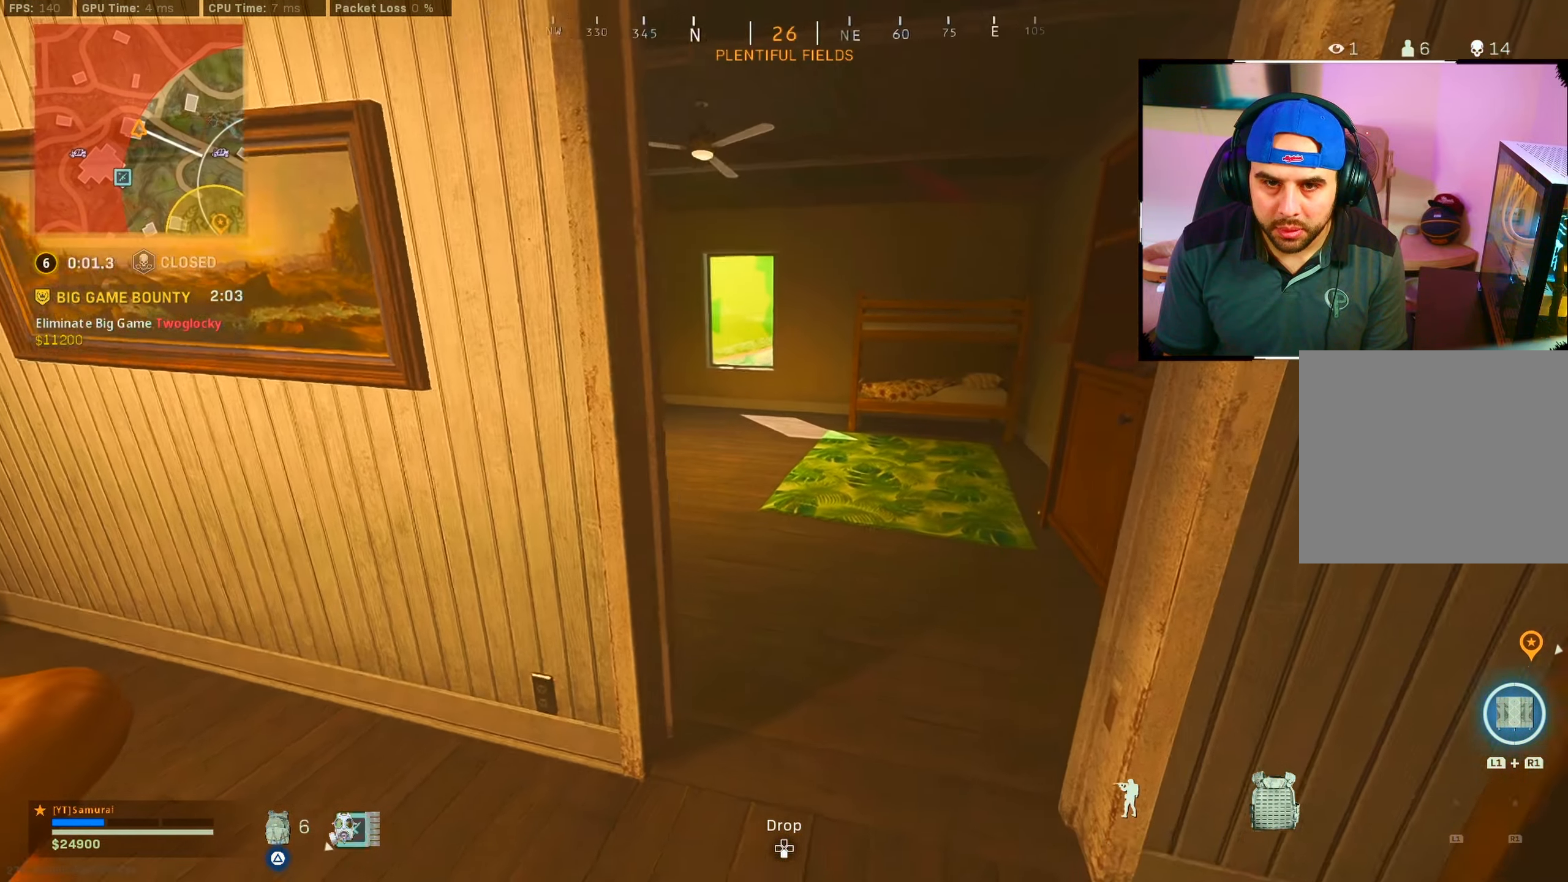
{"buttons": [], "left_stick": "up", "right_stick": "center", "events": [[34, "left_stick", "up-right"], [150, "left_stick", "up"]]}